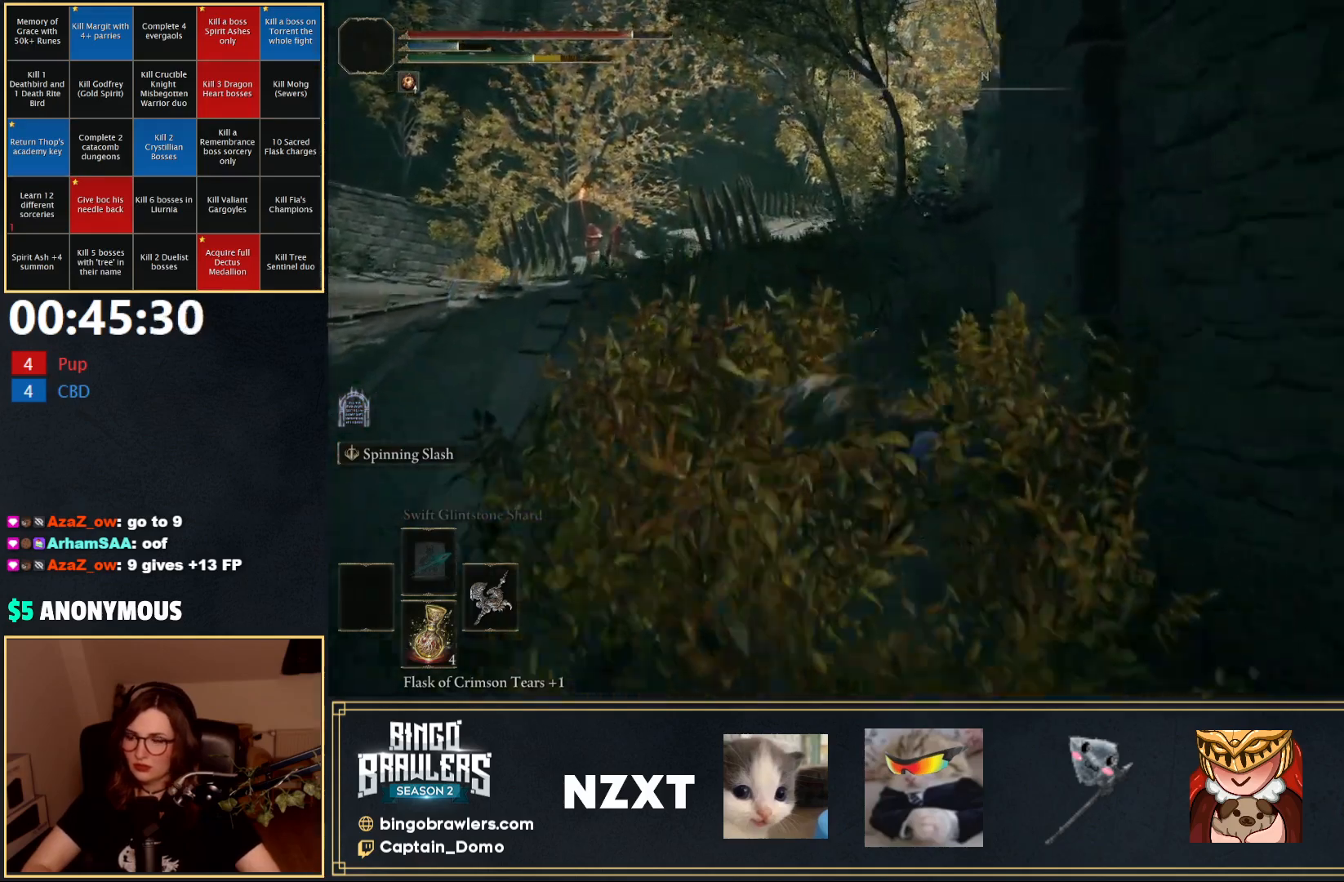
Gameplay with a controller (Xbox layout); each line is a JSON object with the inputs held at the frame after it. "events" lists button and stick changes between this image and that frame as [ms after this image, input, new state], when the widget could be followed in between.
{"buttons": ["B"], "left_stick": "up", "right_stick": "down-right", "events": [[350, "right_stick", "down-right"]]}
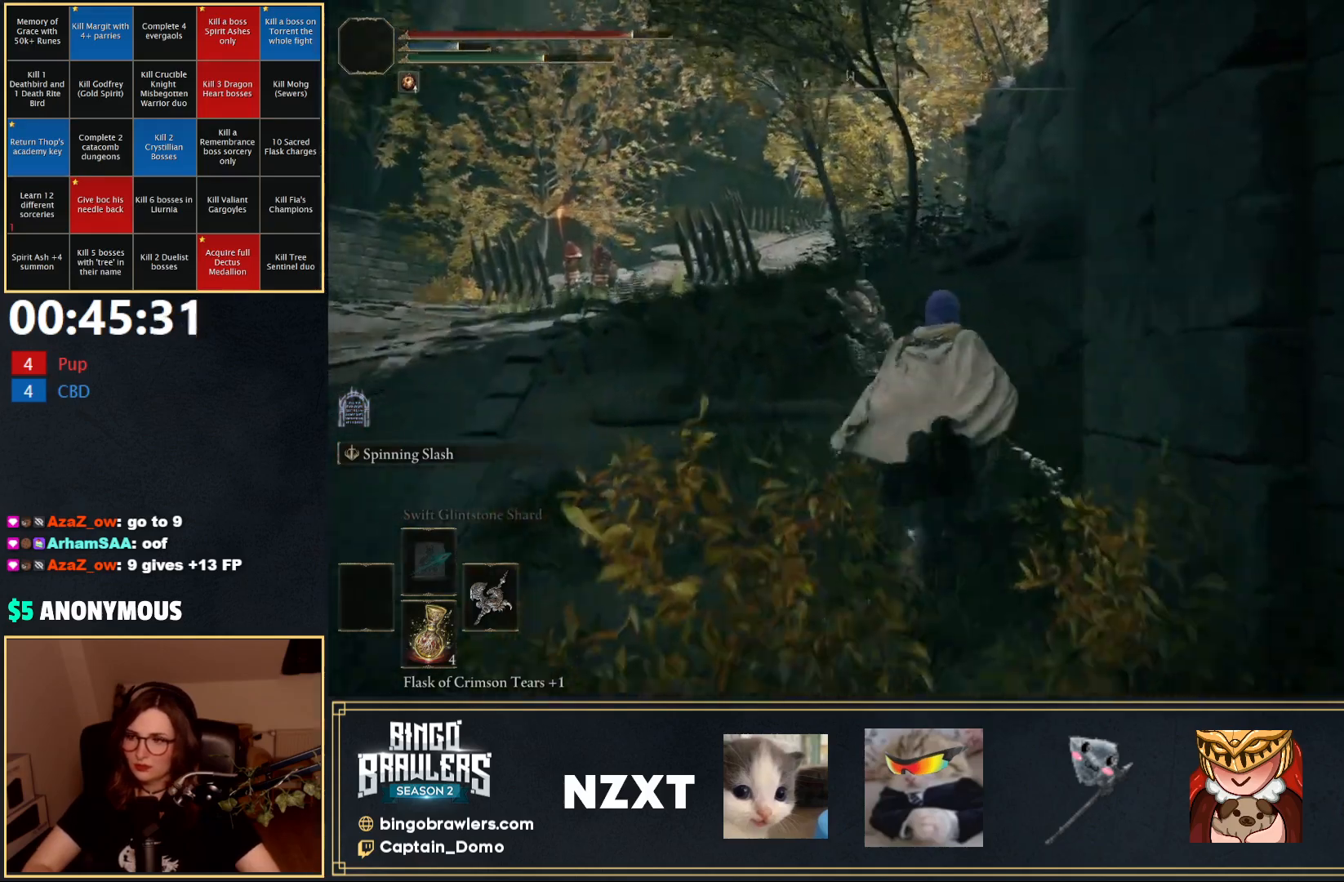
{"buttons": ["B"], "left_stick": "up", "right_stick": "center", "events": [[200, "right_stick", "center"]]}
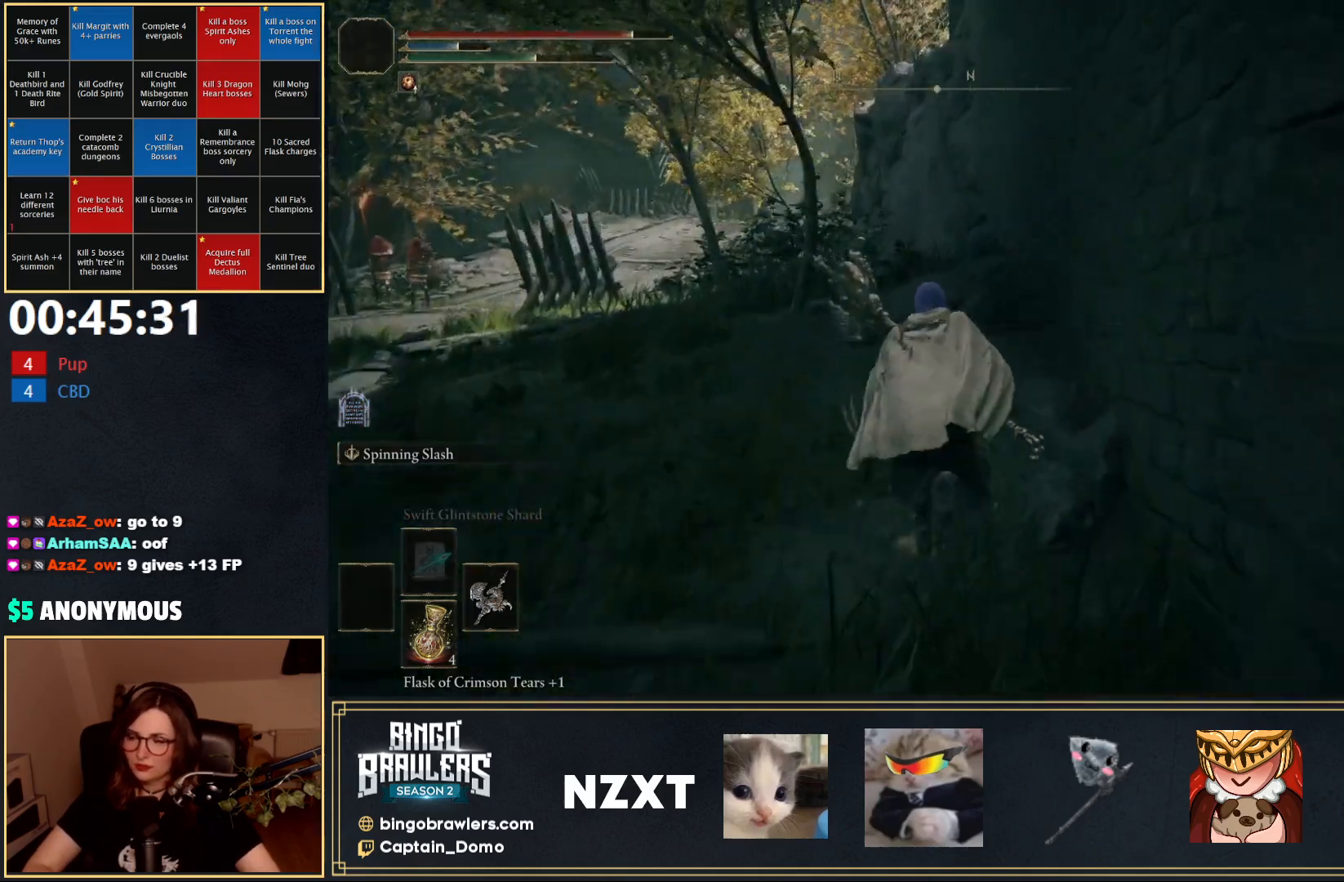
{"buttons": ["B"], "left_stick": "up", "right_stick": "center", "events": [[317, "right_stick", "down-left"], [467, "right_stick", "center"]]}
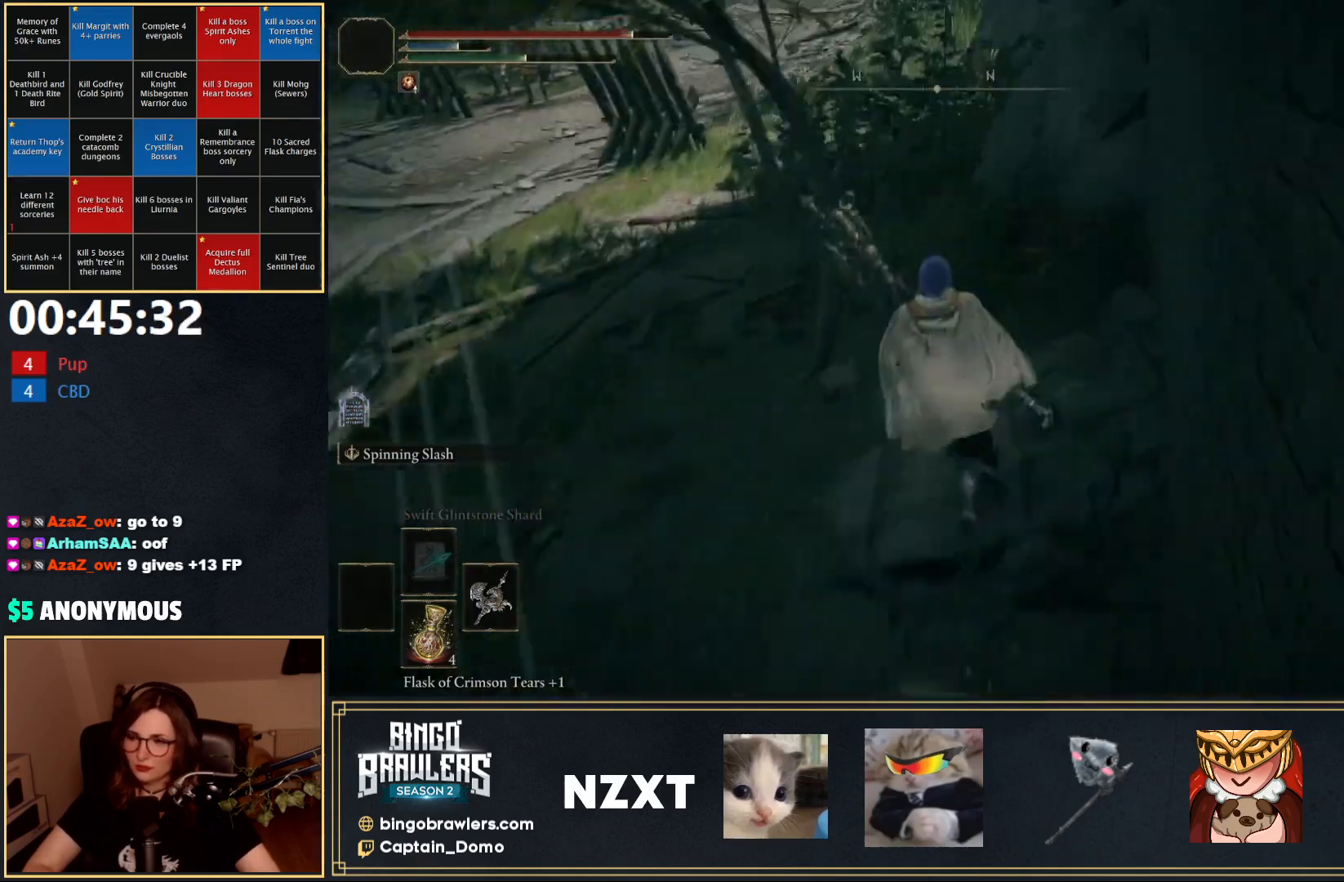
{"buttons": ["B"], "left_stick": "up", "right_stick": "center", "events": []}
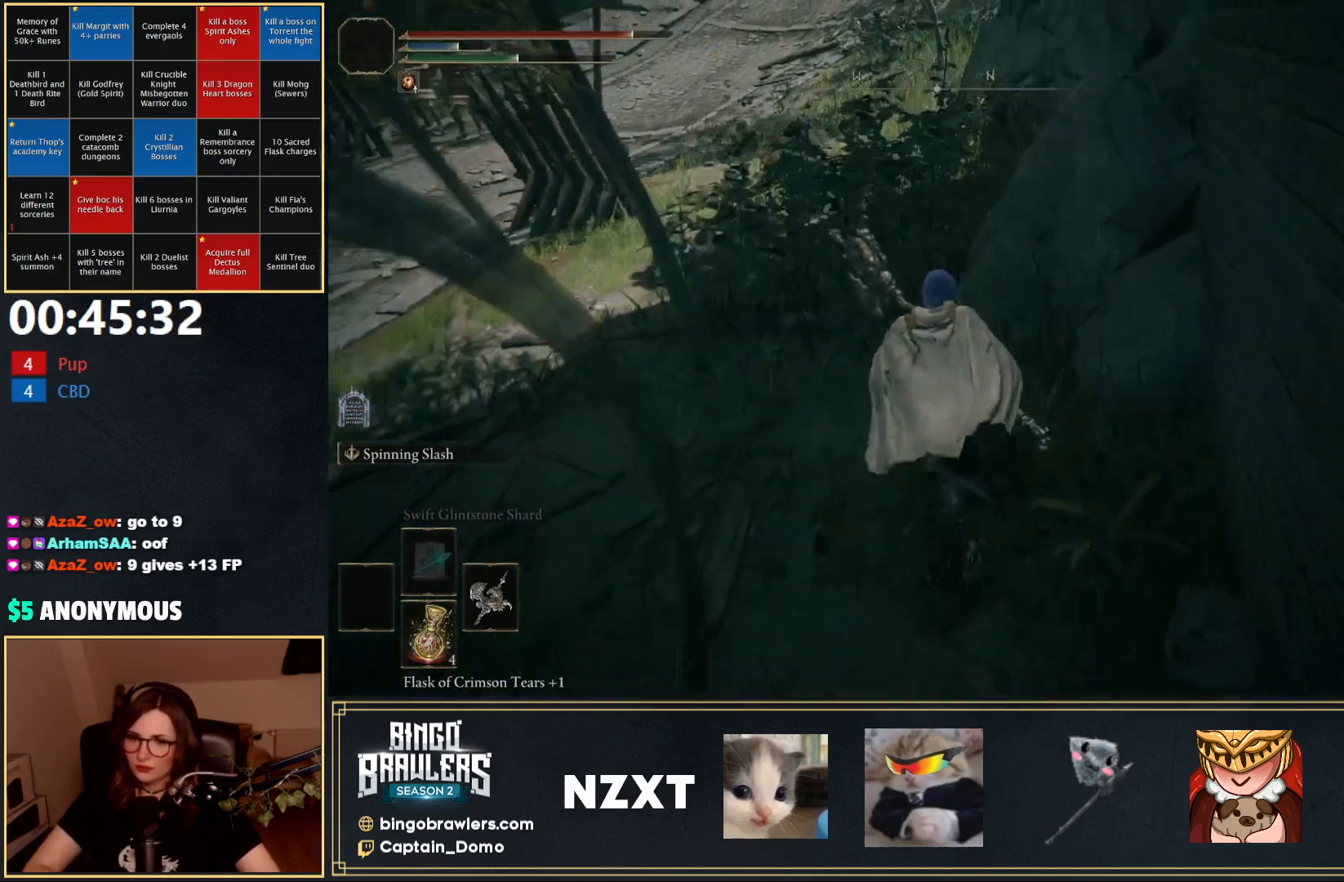
{"buttons": ["B"], "left_stick": "up", "right_stick": "center", "events": [[150, "B", "up"], [300, "B", "down"]]}
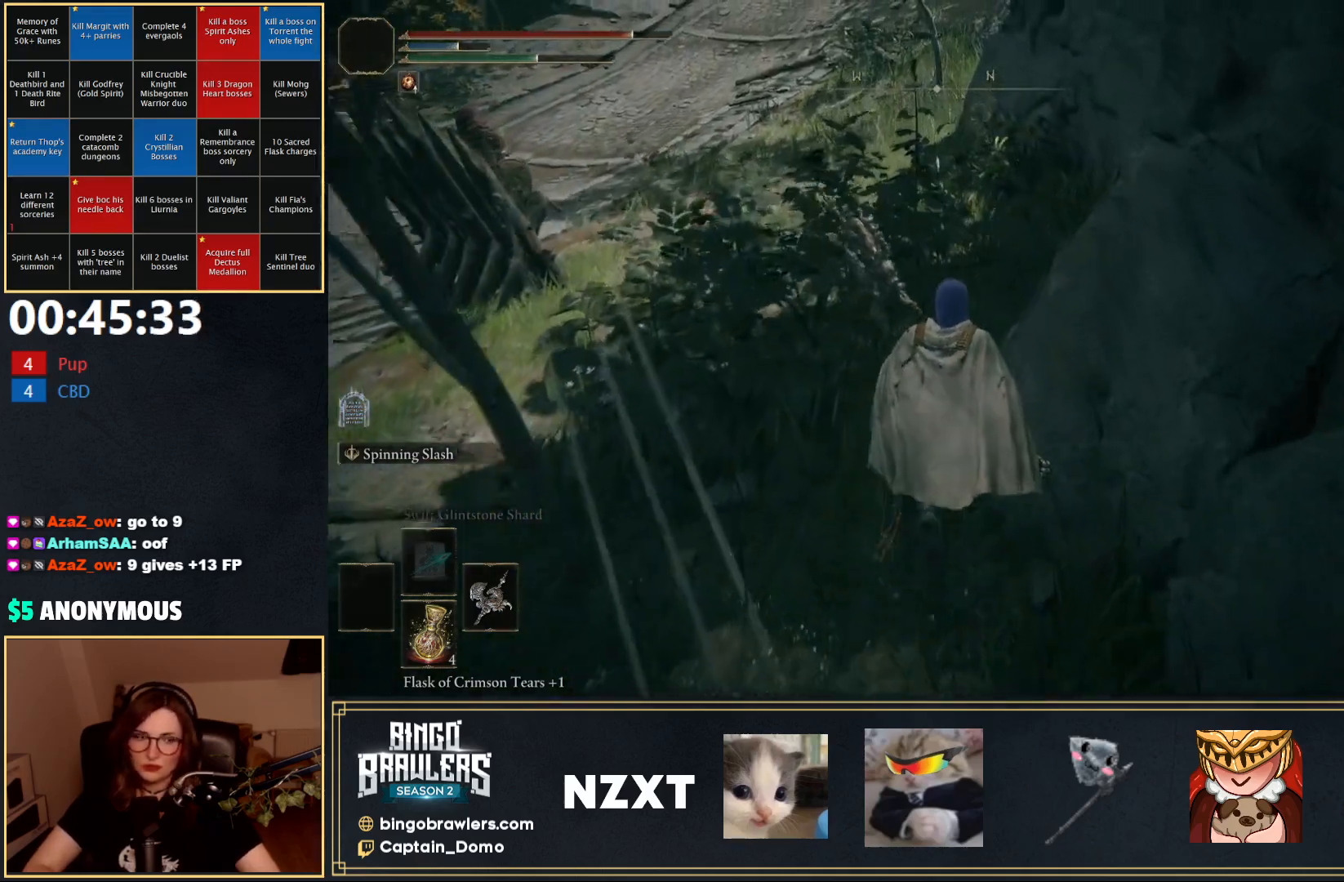
{"buttons": ["B", "L1"], "left_stick": "up", "right_stick": "center", "events": [[500, "L1", "down"]]}
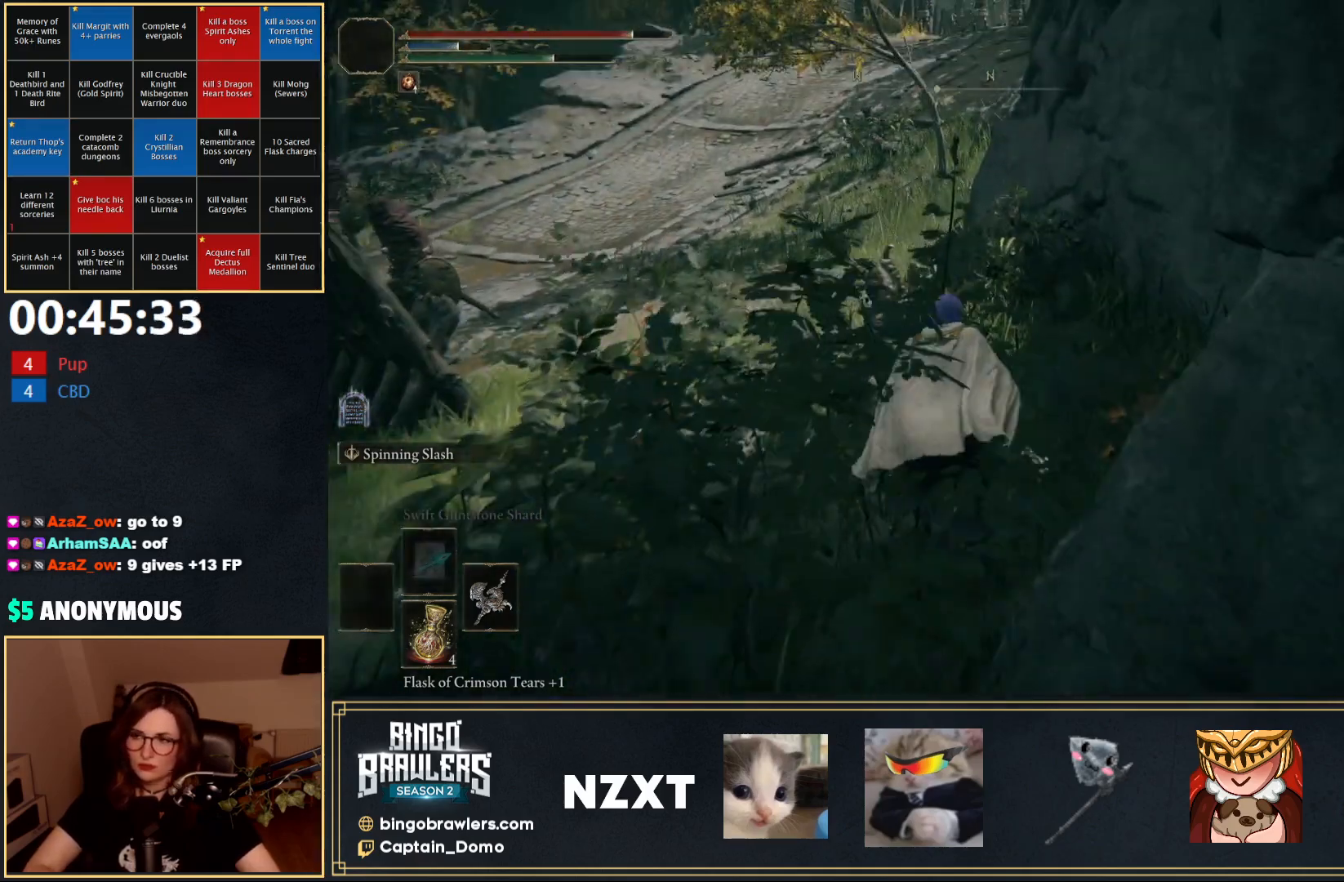
{"buttons": ["B", "L1"], "left_stick": "up", "right_stick": "center", "events": []}
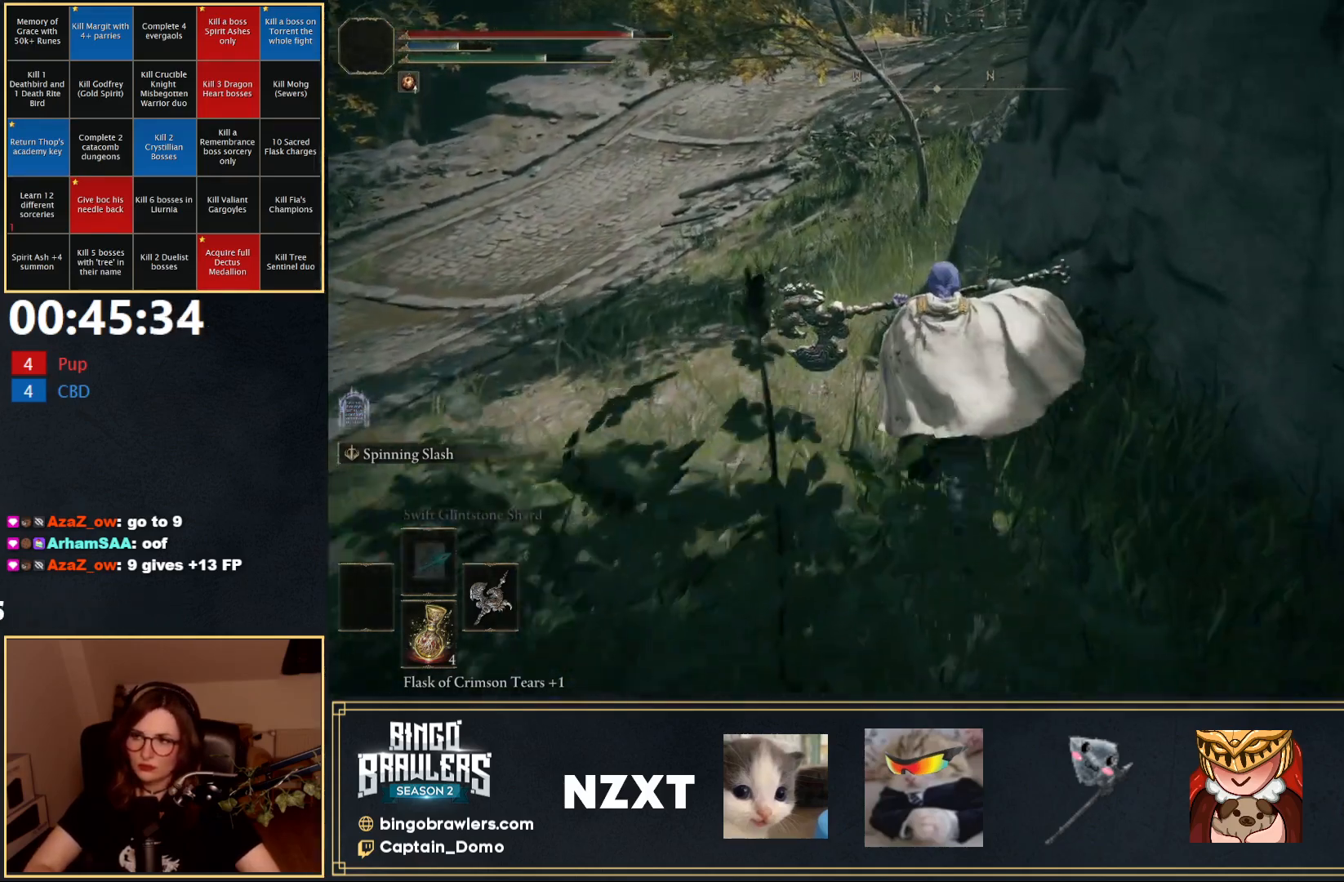
{"buttons": ["B", "L1"], "left_stick": "up", "right_stick": "center", "events": []}
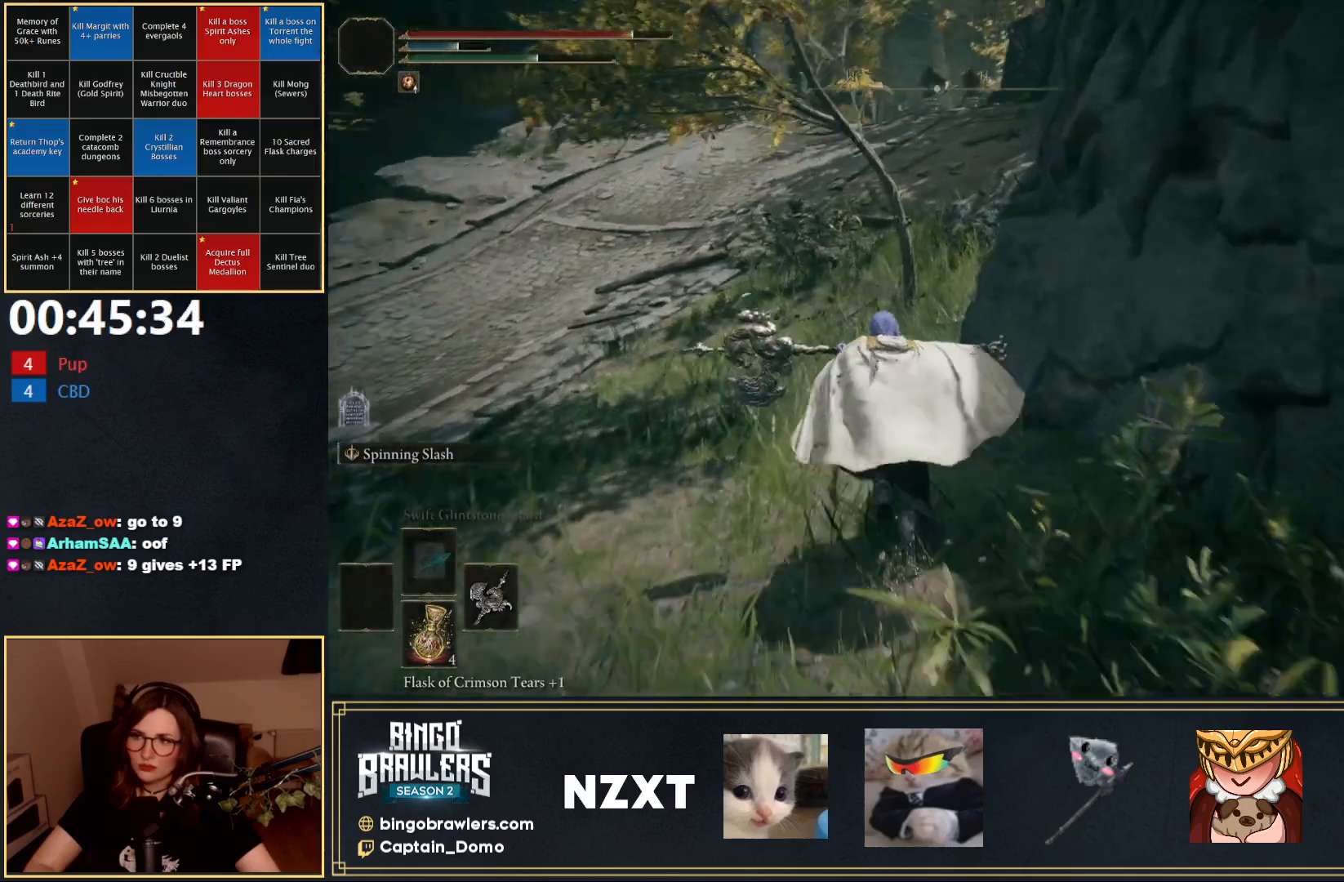
{"buttons": ["B", "L1"], "left_stick": "up", "right_stick": "center", "events": []}
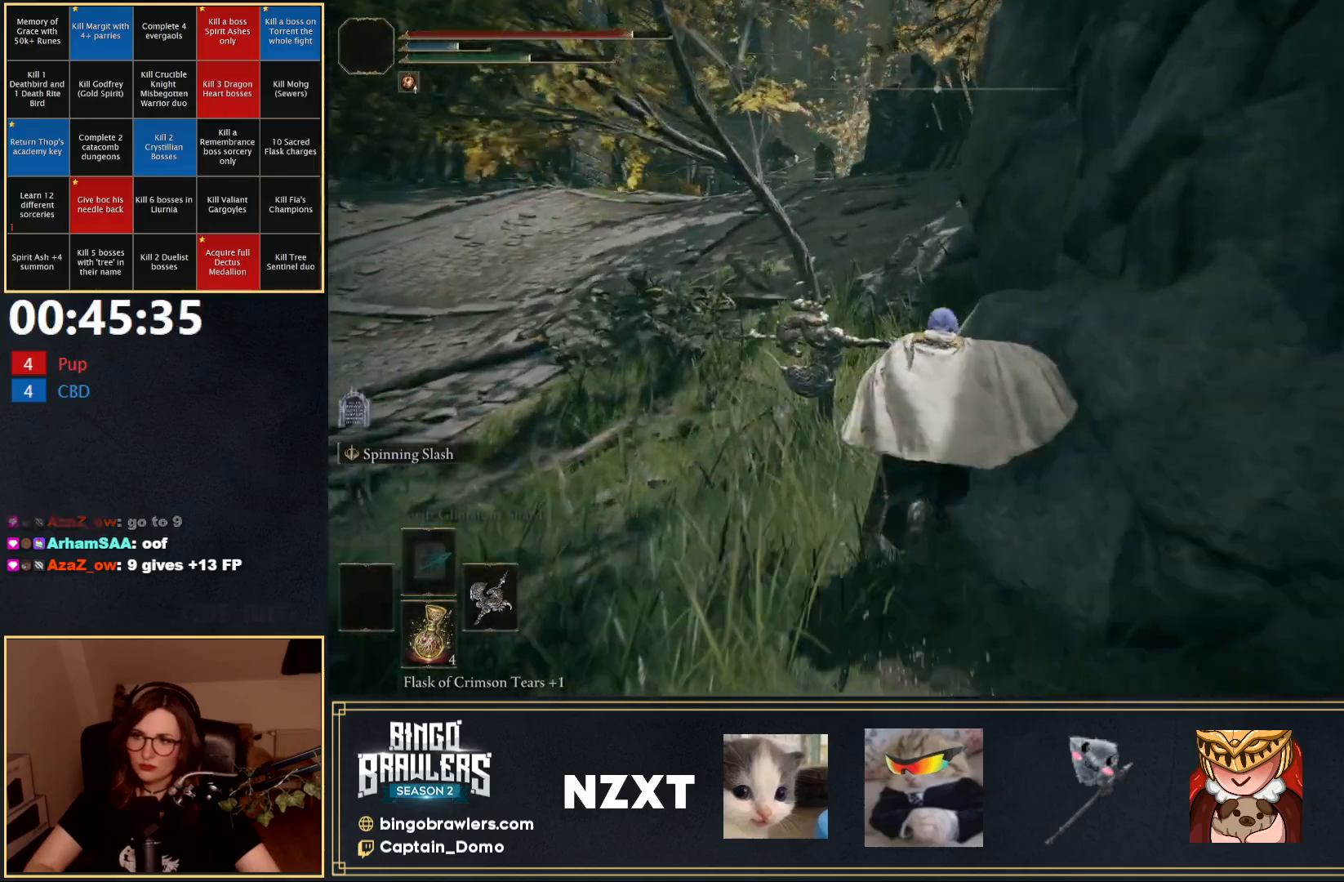
{"buttons": ["B", "L1"], "left_stick": "up", "right_stick": "center", "events": [[367, "A", "down"], [467, "A", "up"]]}
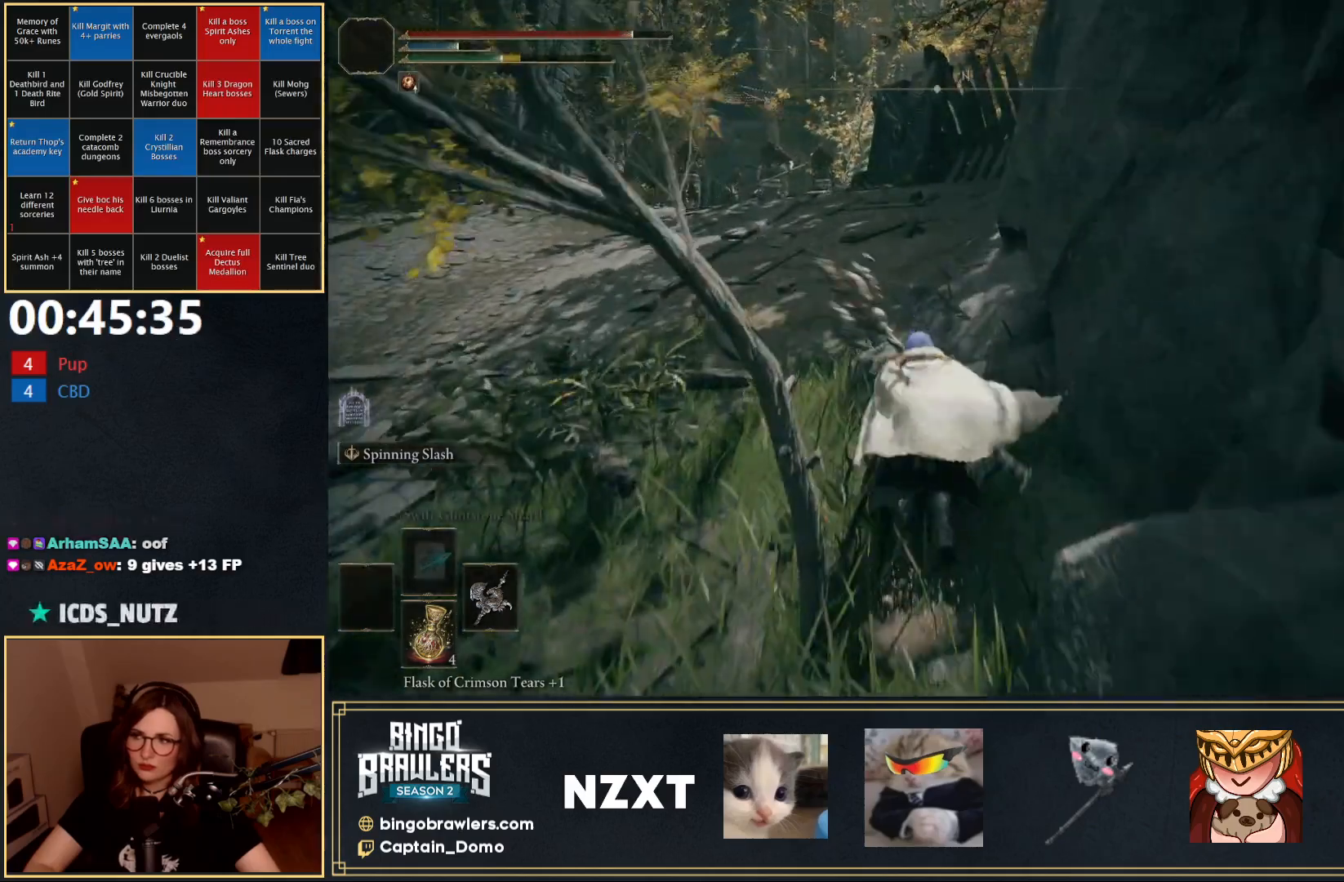
{"buttons": [], "left_stick": "up", "right_stick": "center", "events": [[250, "B", "up"], [283, "L1", "up"], [383, "right_stick", "down-right"], [467, "right_stick", "center"]]}
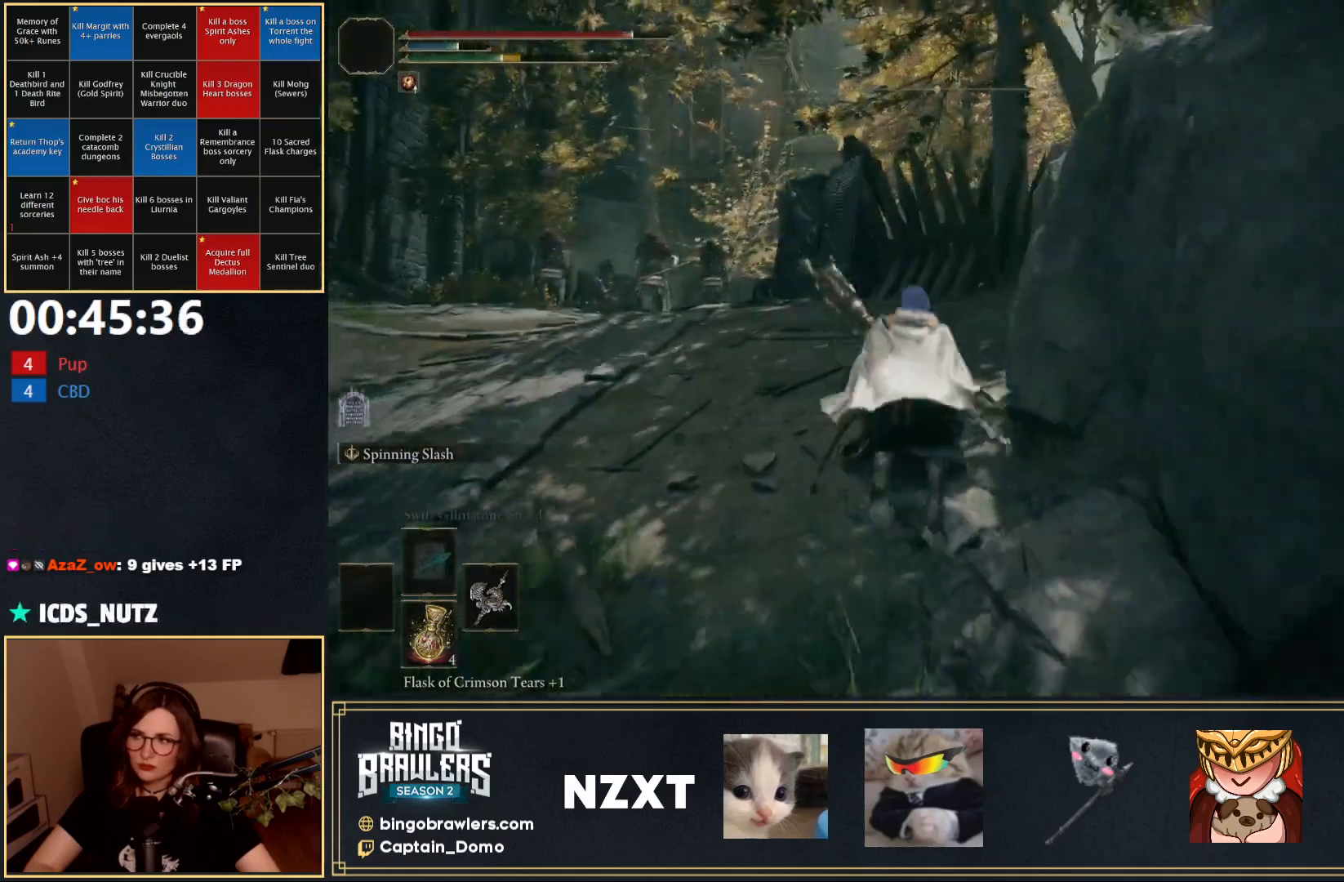
{"buttons": ["B"], "left_stick": "up", "right_stick": "center", "events": [[133, "B", "down"]]}
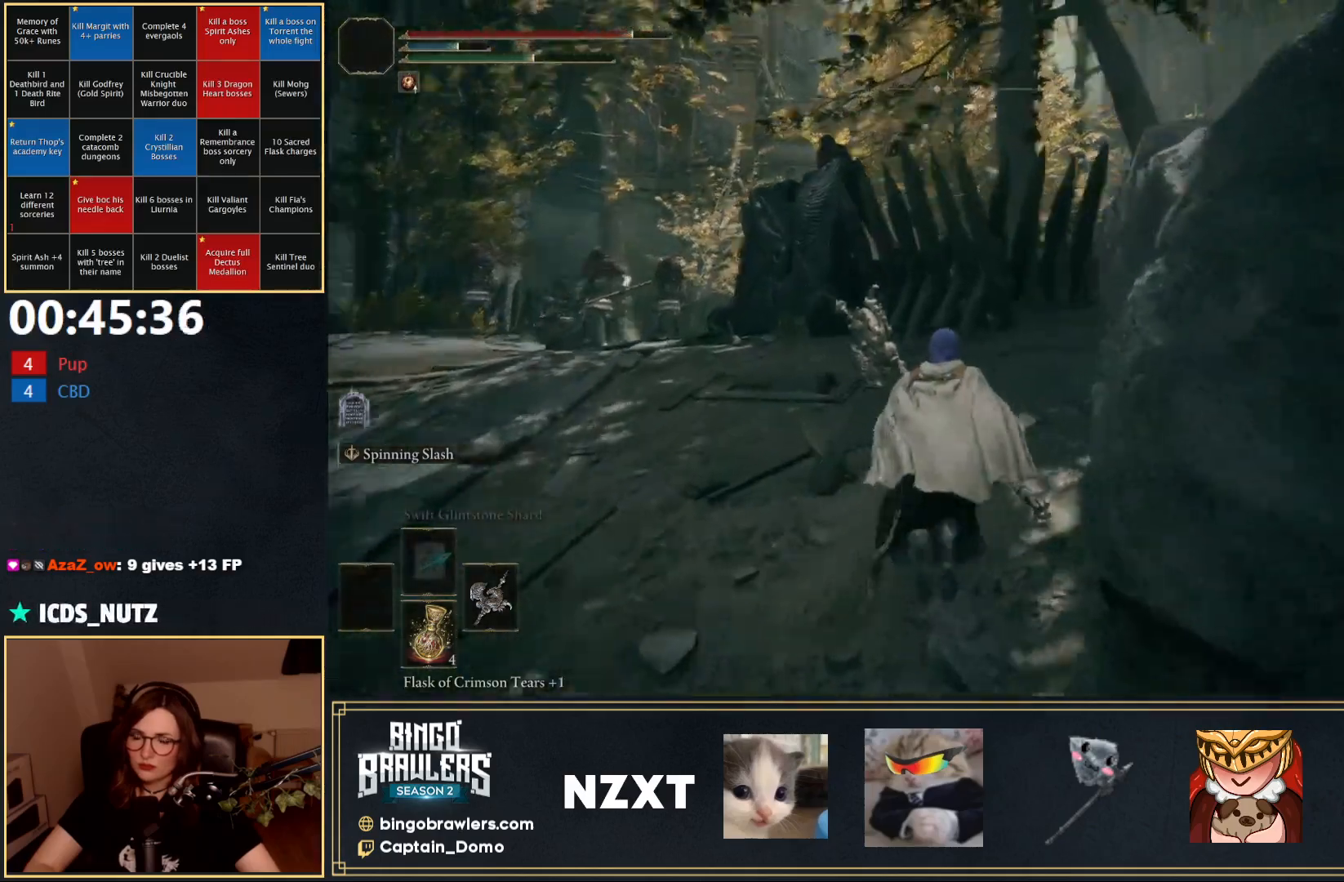
{"buttons": ["B", "L1"], "left_stick": "up", "right_stick": "center", "events": [[17, "right_stick", "down-right"], [300, "right_stick", "center"], [433, "A", "down"], [433, "L1", "down"], [500, "A", "up"]]}
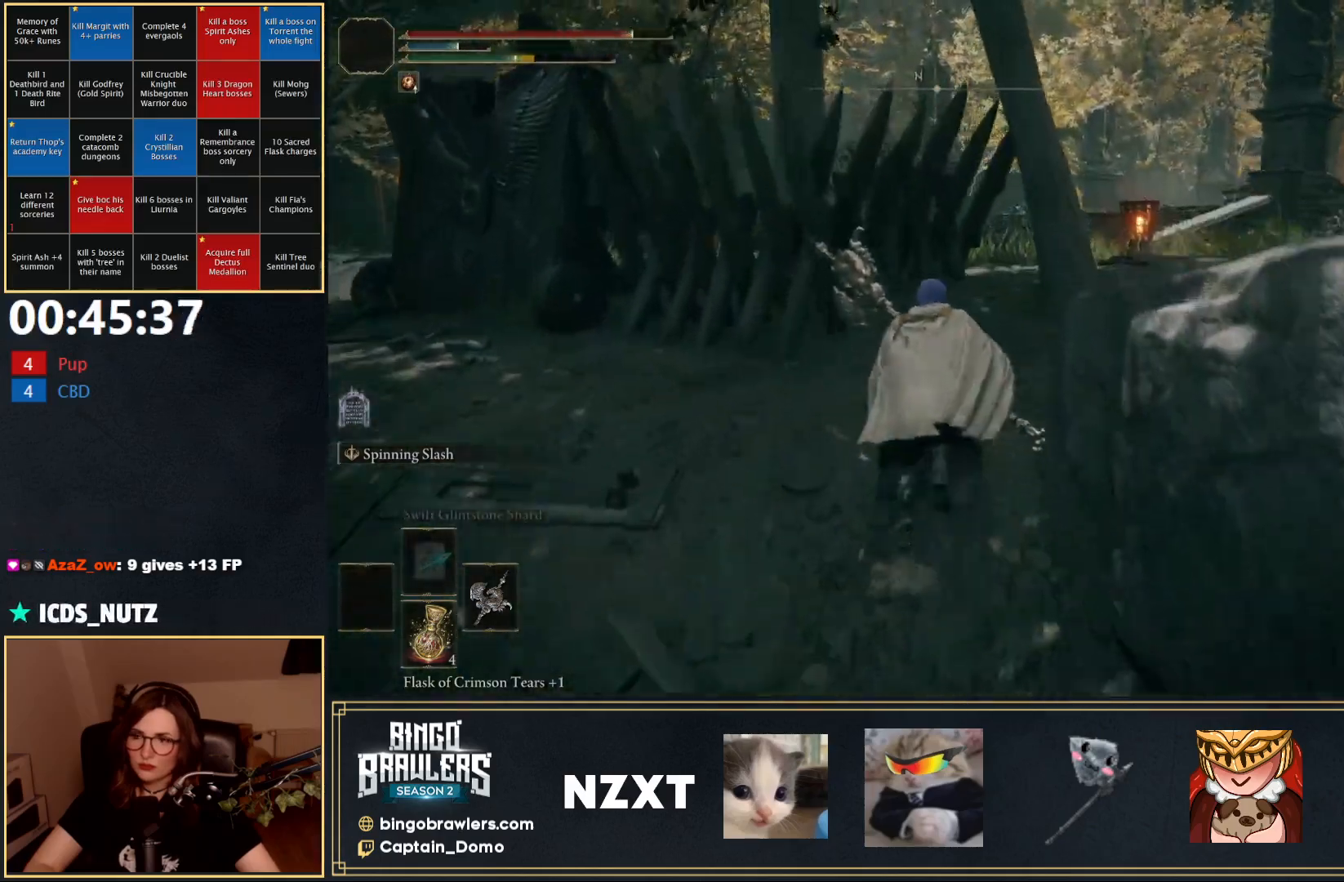
{"buttons": [], "left_stick": "up", "right_stick": "center", "events": [[50, "L1", "up"], [50, "left_stick", "up-right"], [400, "B", "up"], [500, "left_stick", "up"]]}
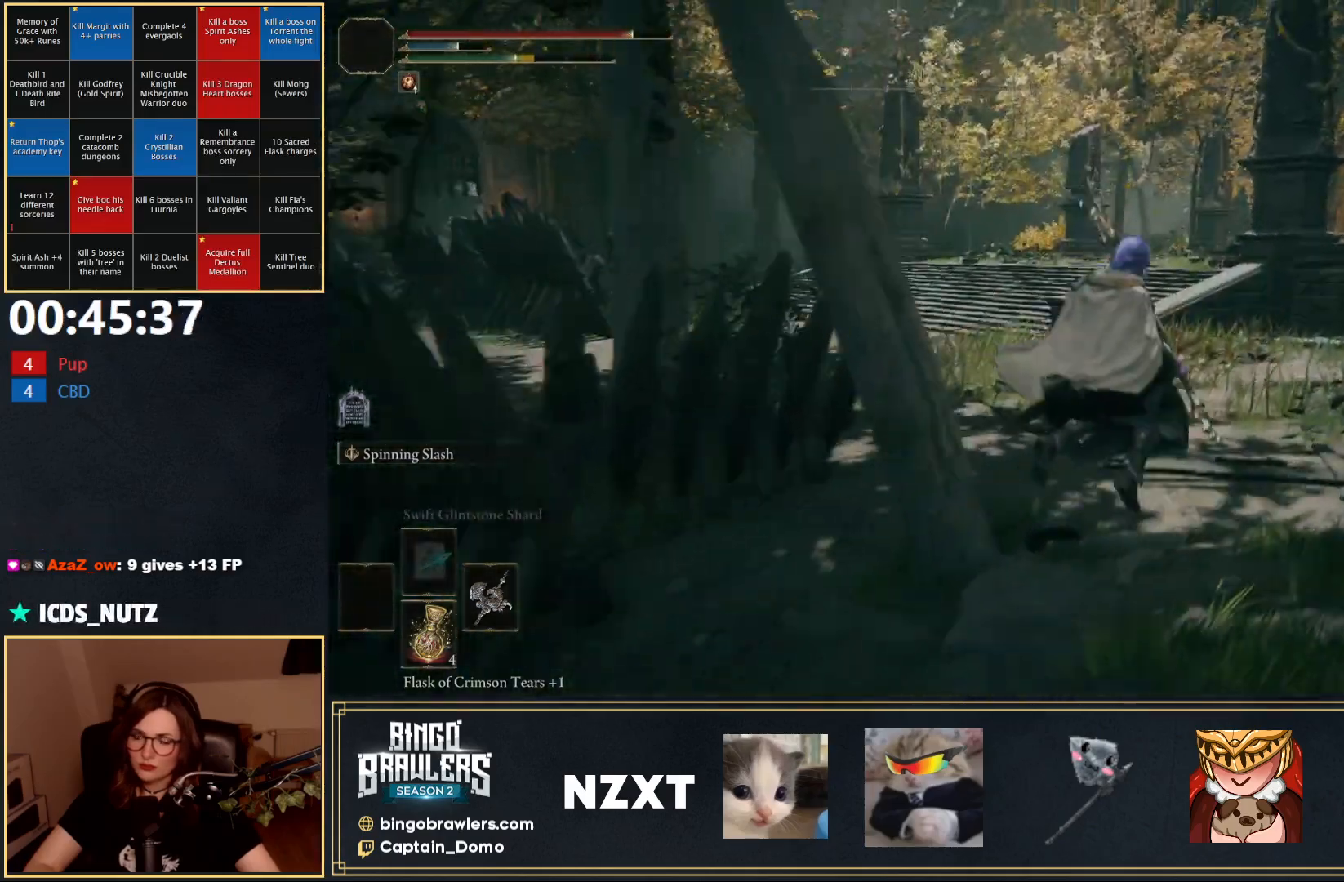
{"buttons": ["B"], "left_stick": "up-right", "right_stick": "center", "events": [[50, "right_stick", "down-left"], [150, "right_stick", "left"], [250, "right_stick", "center"], [283, "B", "down"], [283, "left_stick", "up-right"]]}
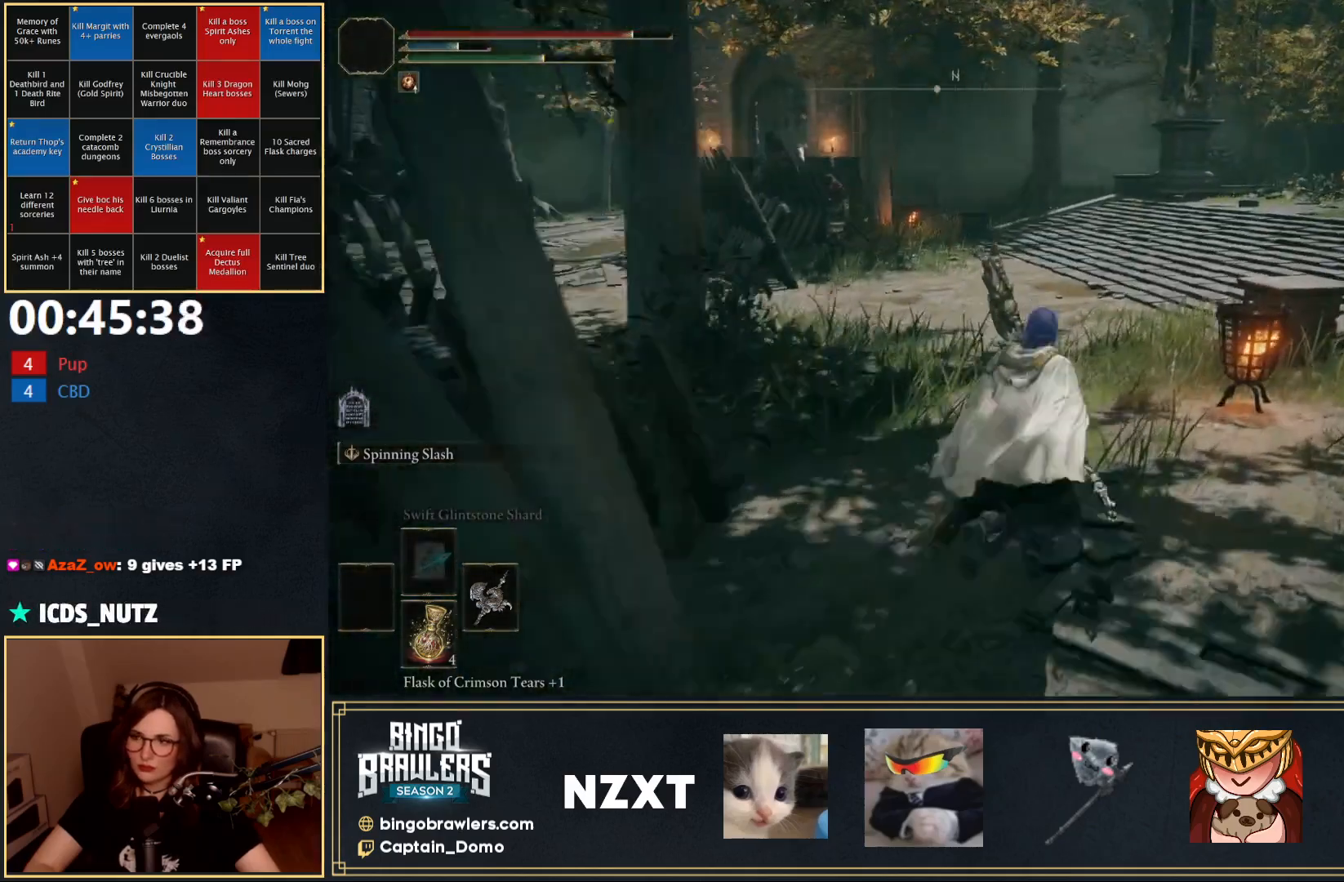
{"buttons": ["B"], "left_stick": "up-right", "right_stick": "center", "events": []}
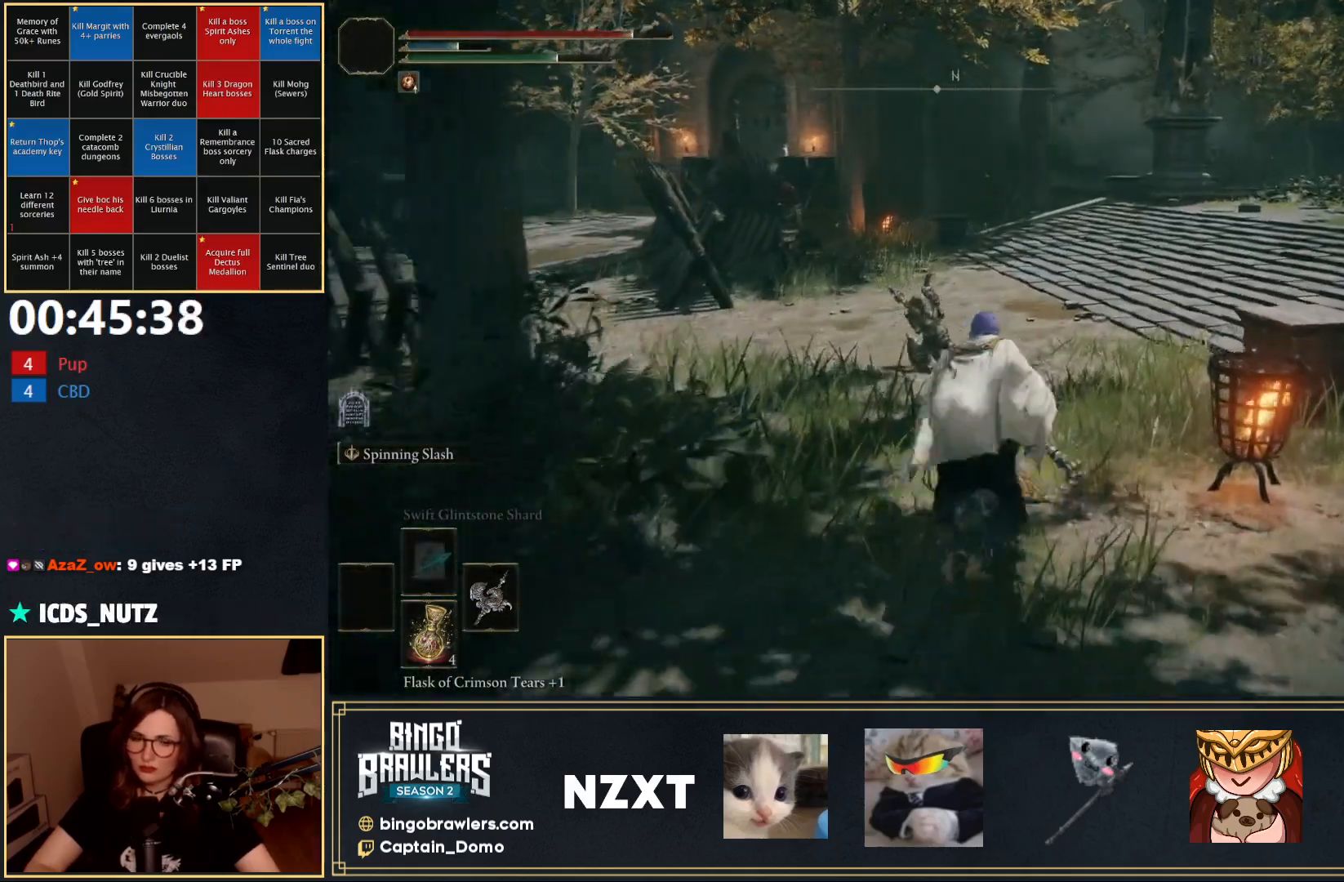
{"buttons": ["B"], "left_stick": "up-right", "right_stick": "center", "events": []}
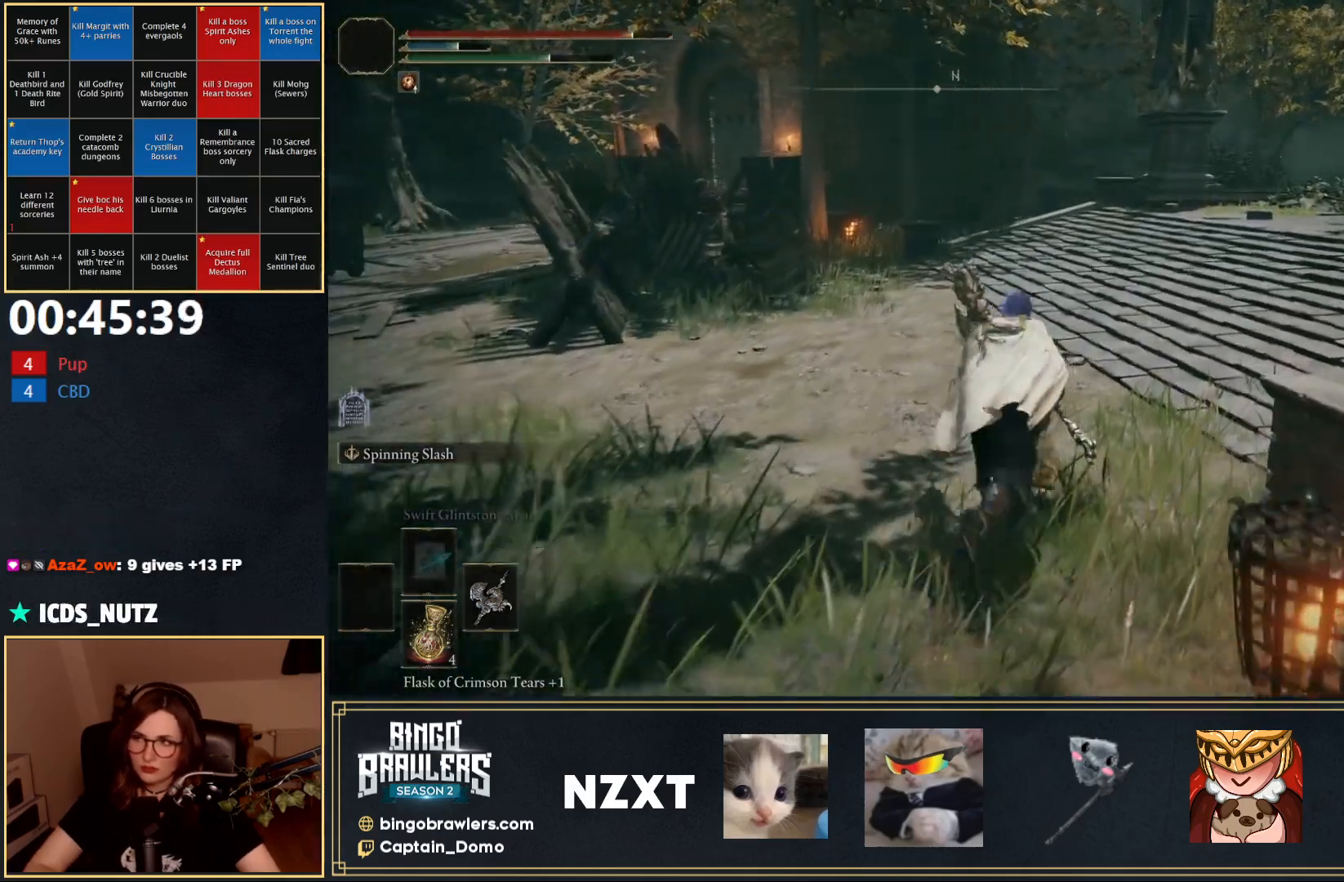
{"buttons": ["B"], "left_stick": "up-right", "right_stick": "center", "events": []}
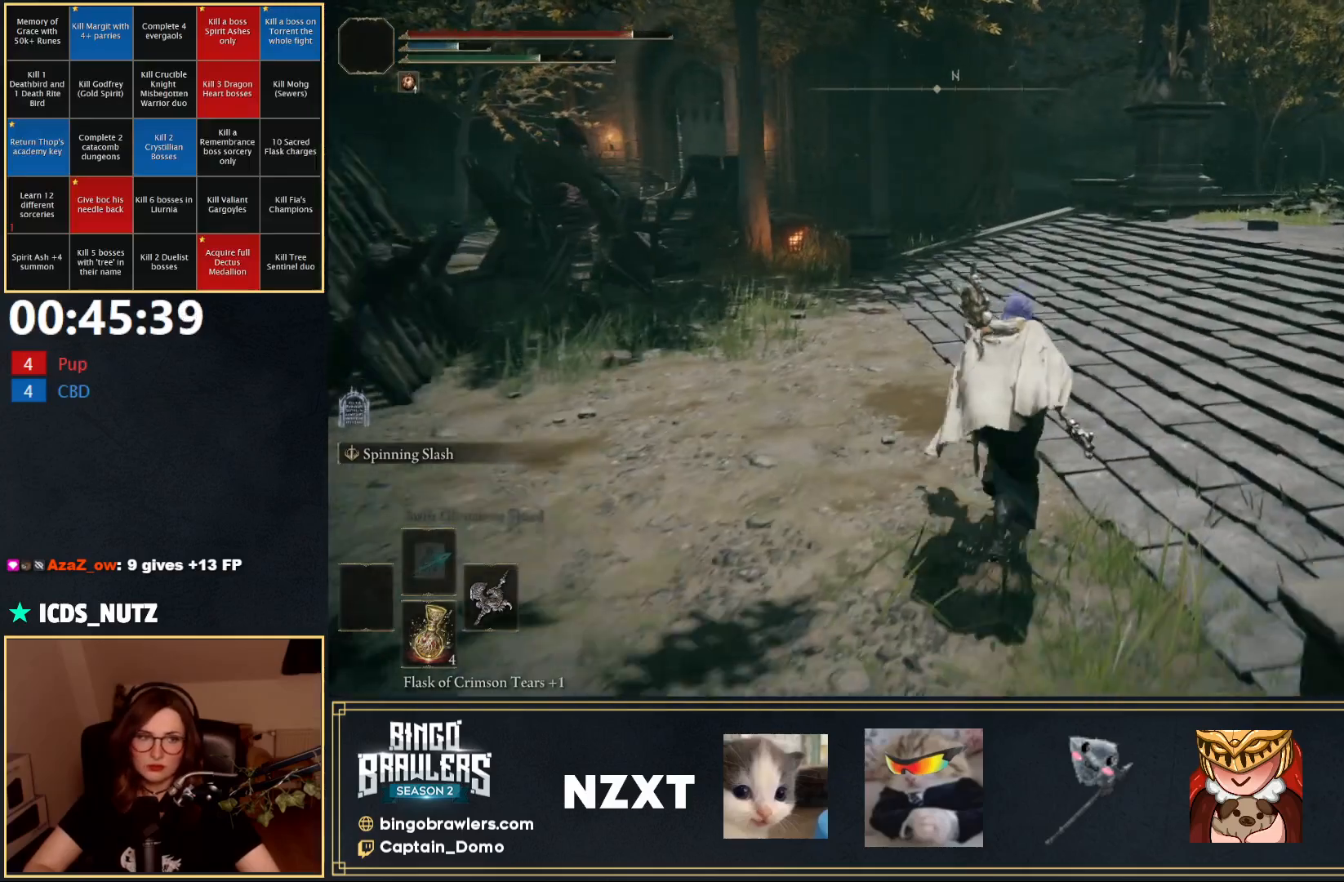
{"buttons": ["B"], "left_stick": "up-right", "right_stick": "center", "events": [[250, "right_stick", "left"], [433, "right_stick", "center"]]}
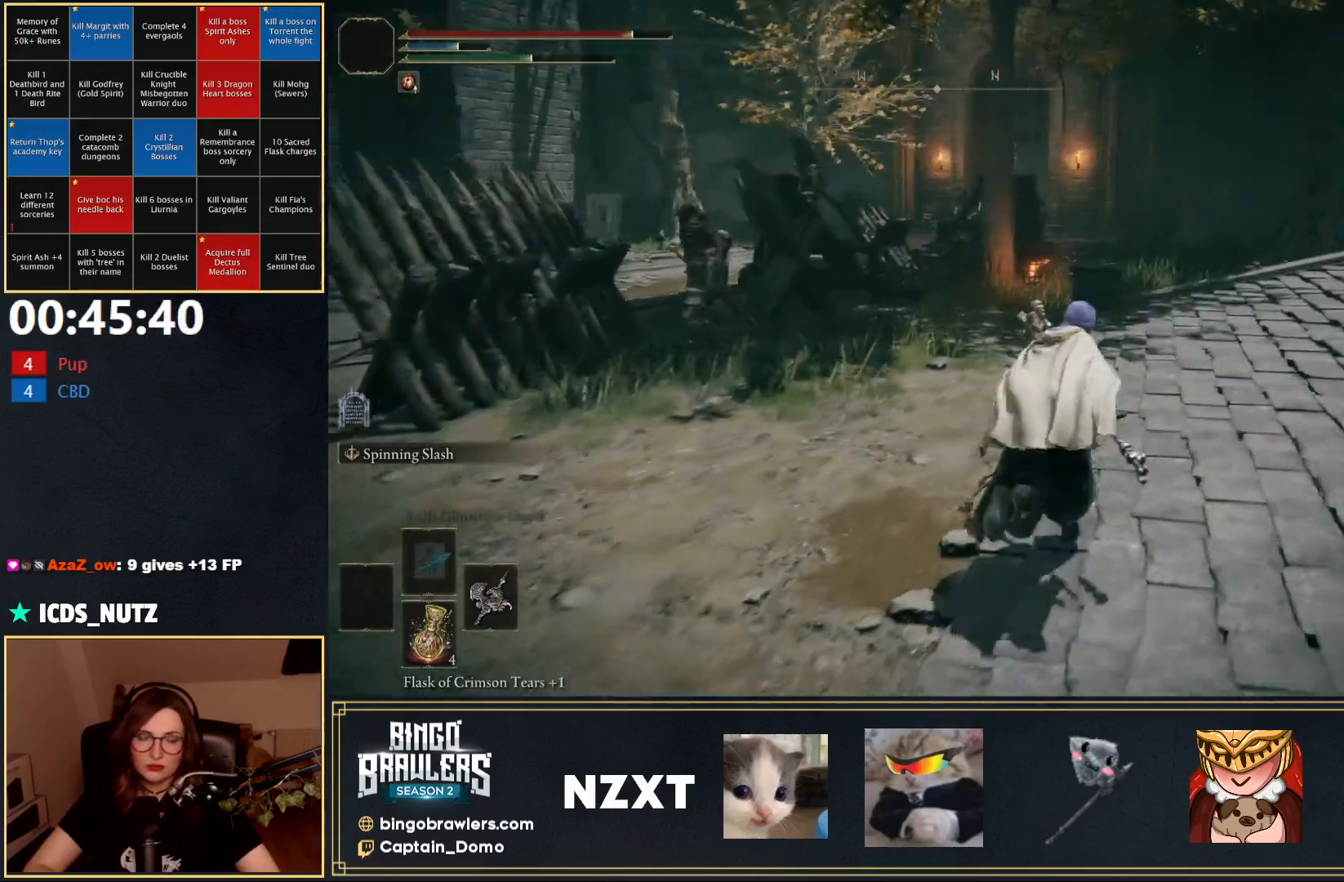
{"buttons": ["B"], "left_stick": "up-right", "right_stick": "center", "events": []}
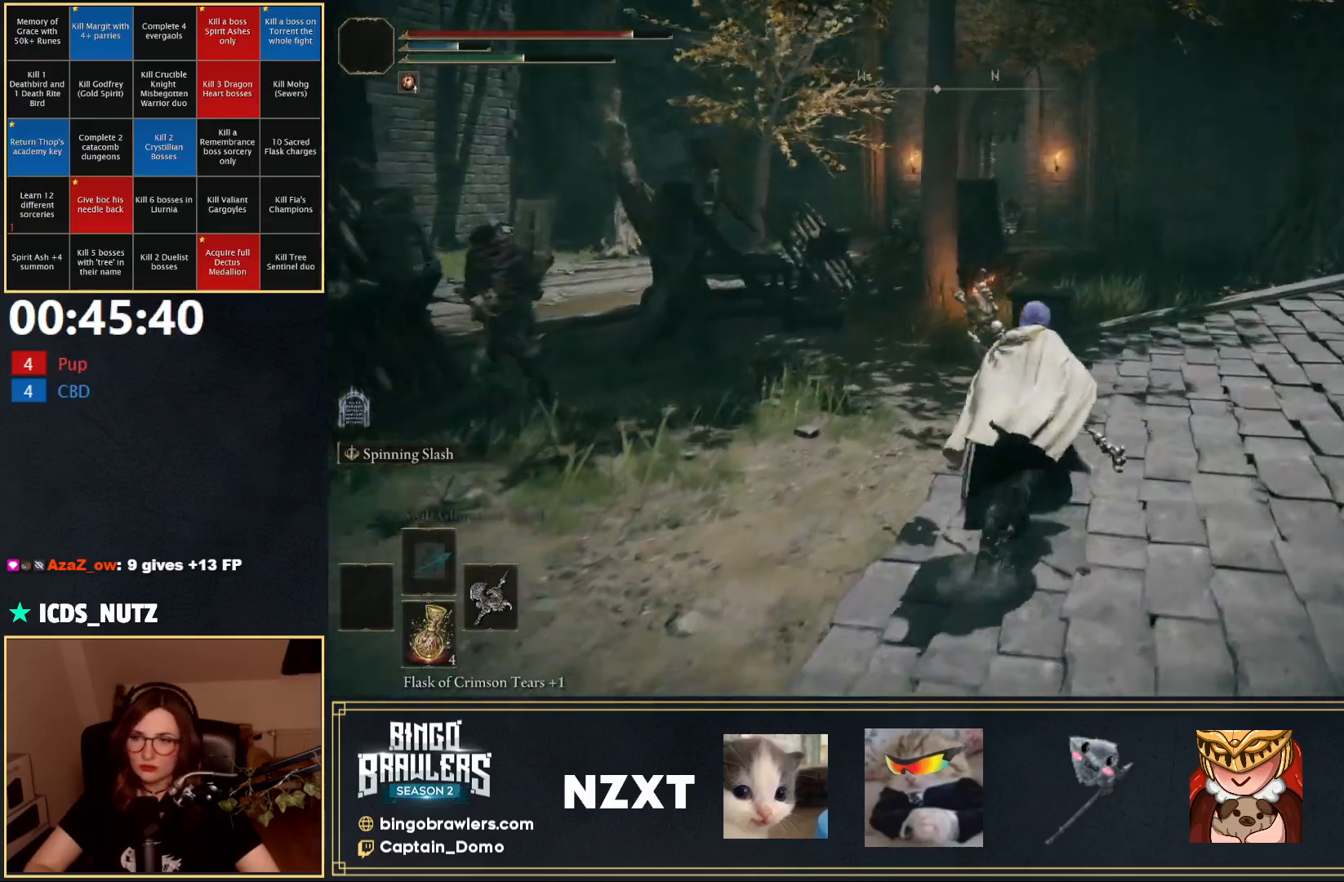
{"buttons": ["B"], "left_stick": "up-right", "right_stick": "center", "events": []}
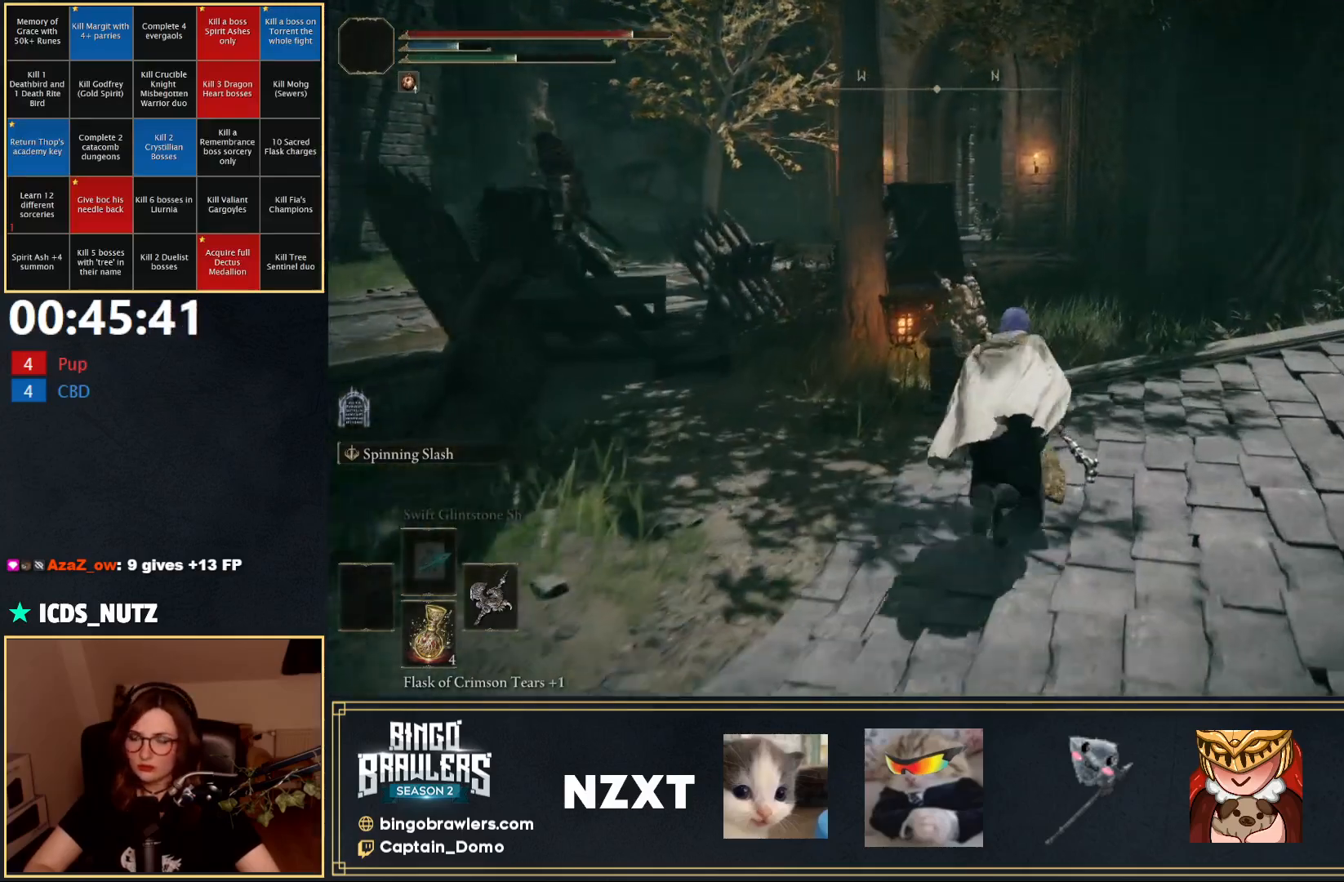
{"buttons": ["B"], "left_stick": "up-right", "right_stick": "center", "events": []}
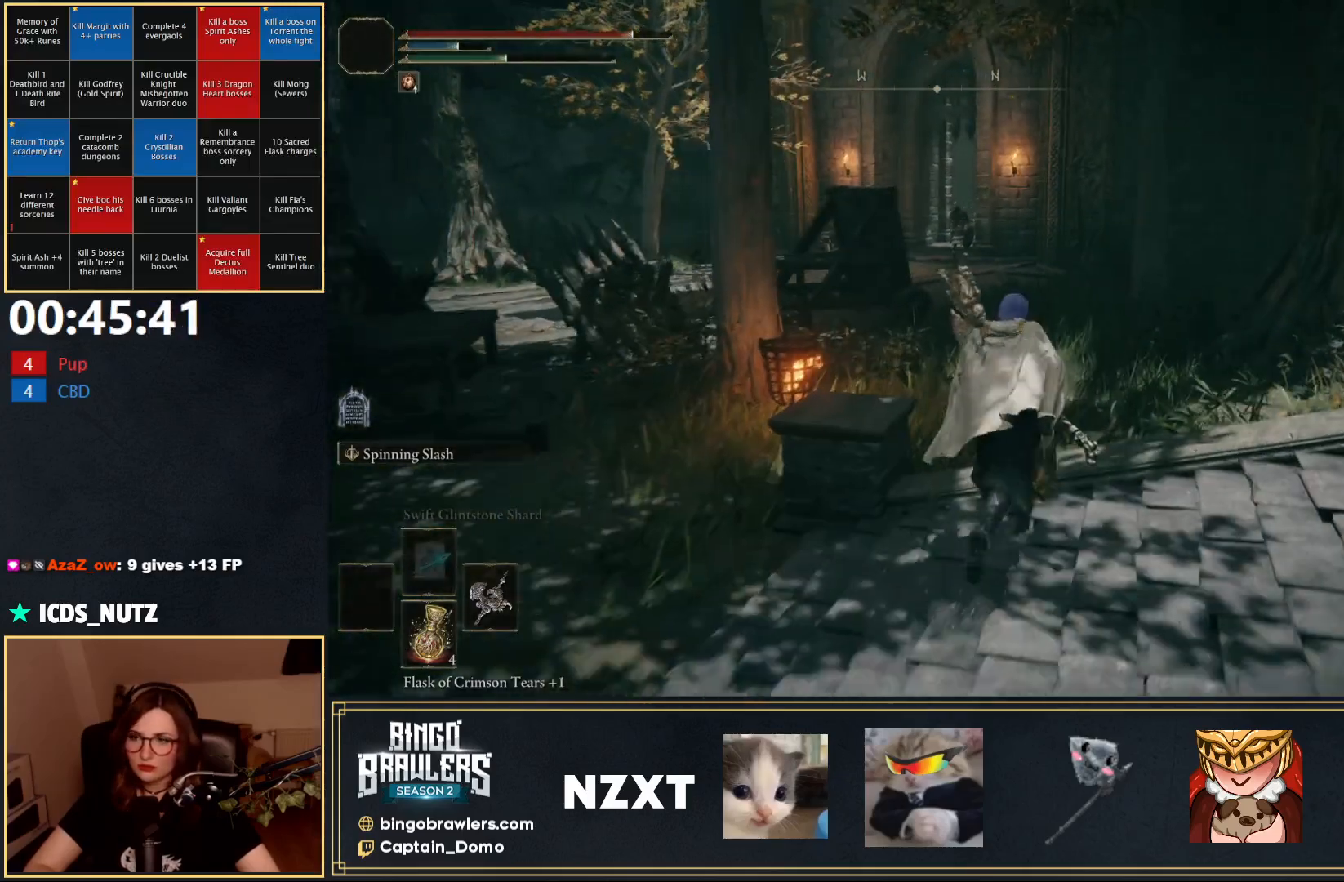
{"buttons": ["B"], "left_stick": "up", "right_stick": "center", "events": [[233, "B", "up"], [383, "left_stick", "up"], [400, "B", "down"]]}
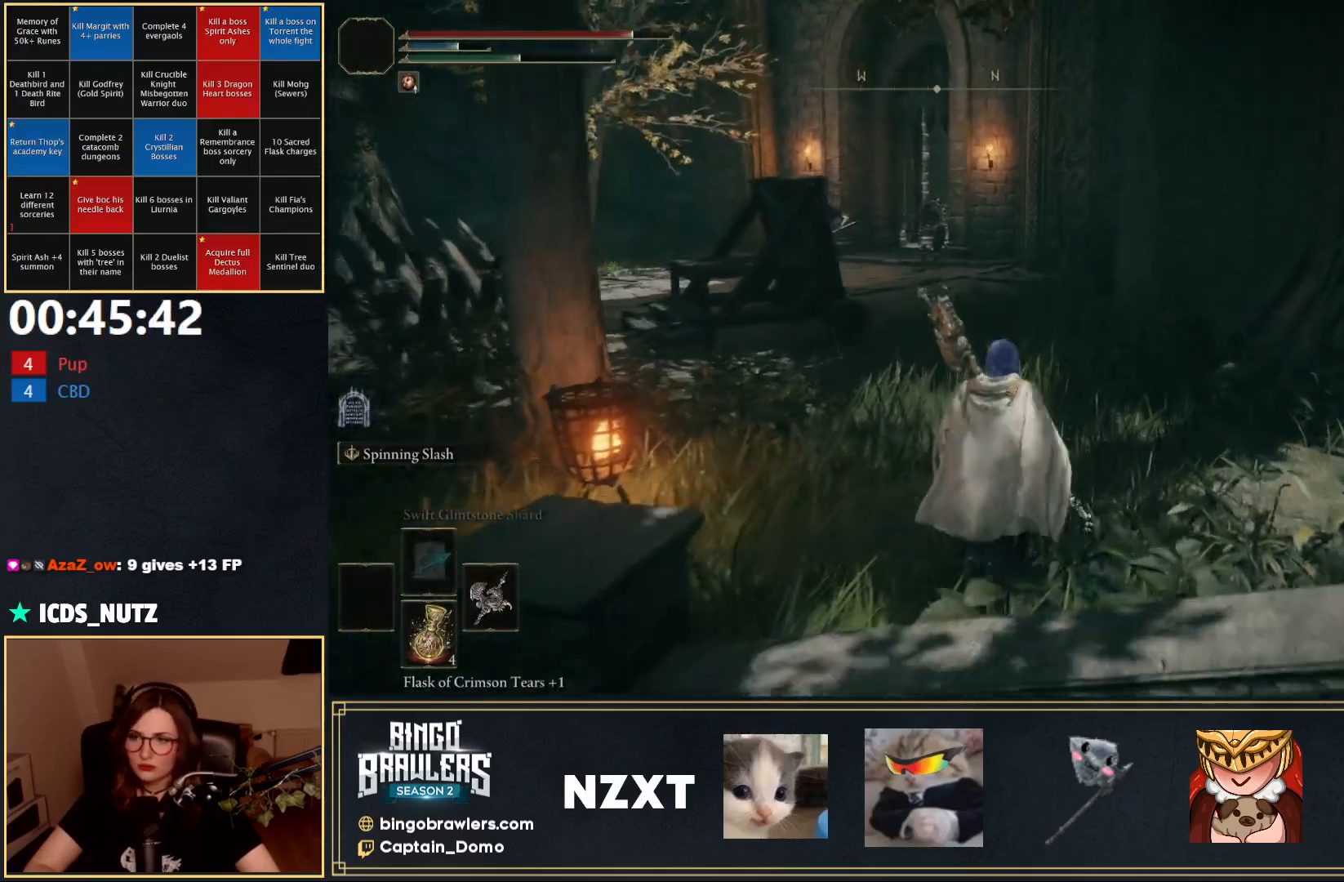
{"buttons": ["B"], "left_stick": "up", "right_stick": "center", "events": []}
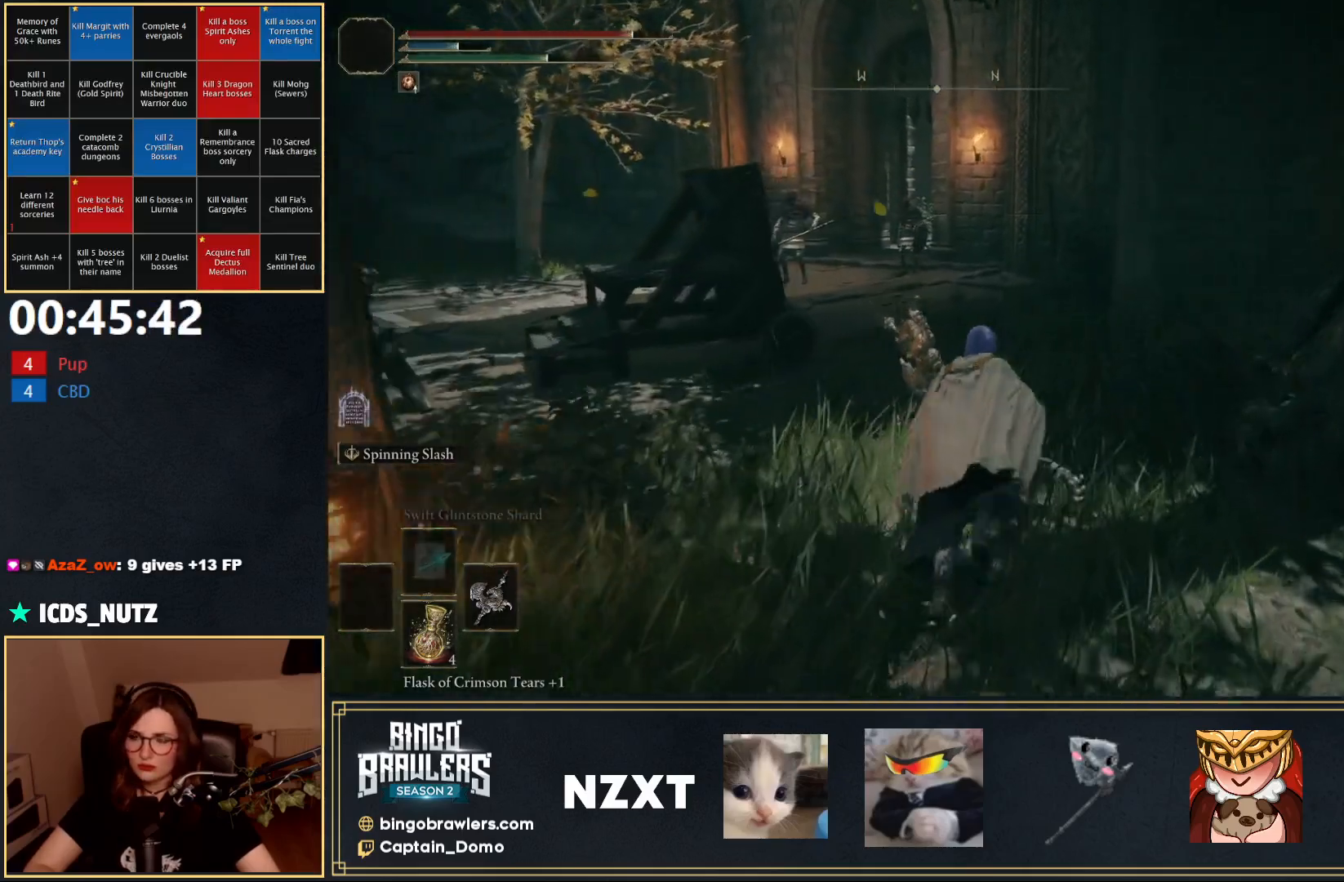
{"buttons": ["B"], "left_stick": "up", "right_stick": "center", "events": []}
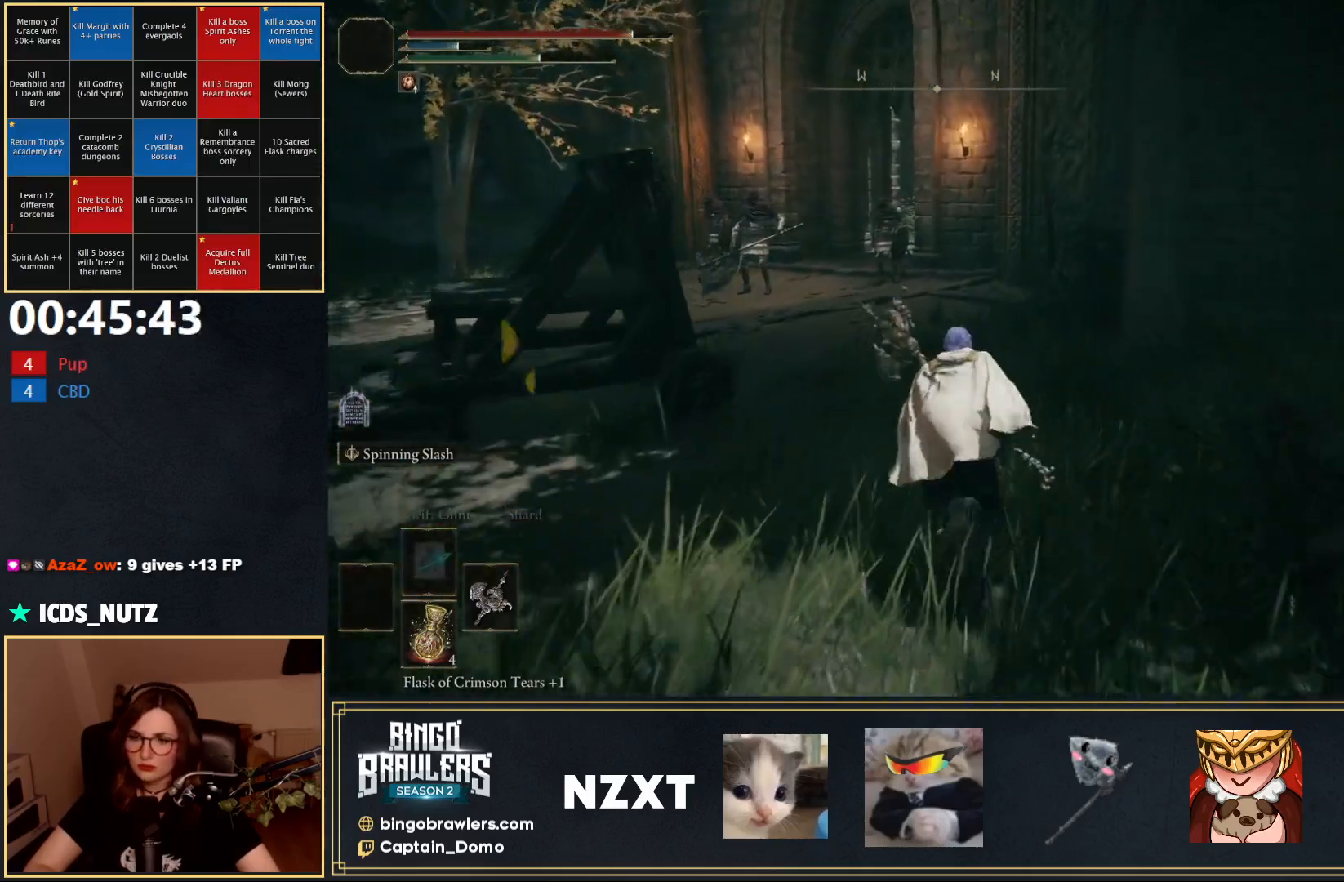
{"buttons": ["B"], "left_stick": "up", "right_stick": "center", "events": [[233, "right_stick", "left"], [367, "right_stick", "center"]]}
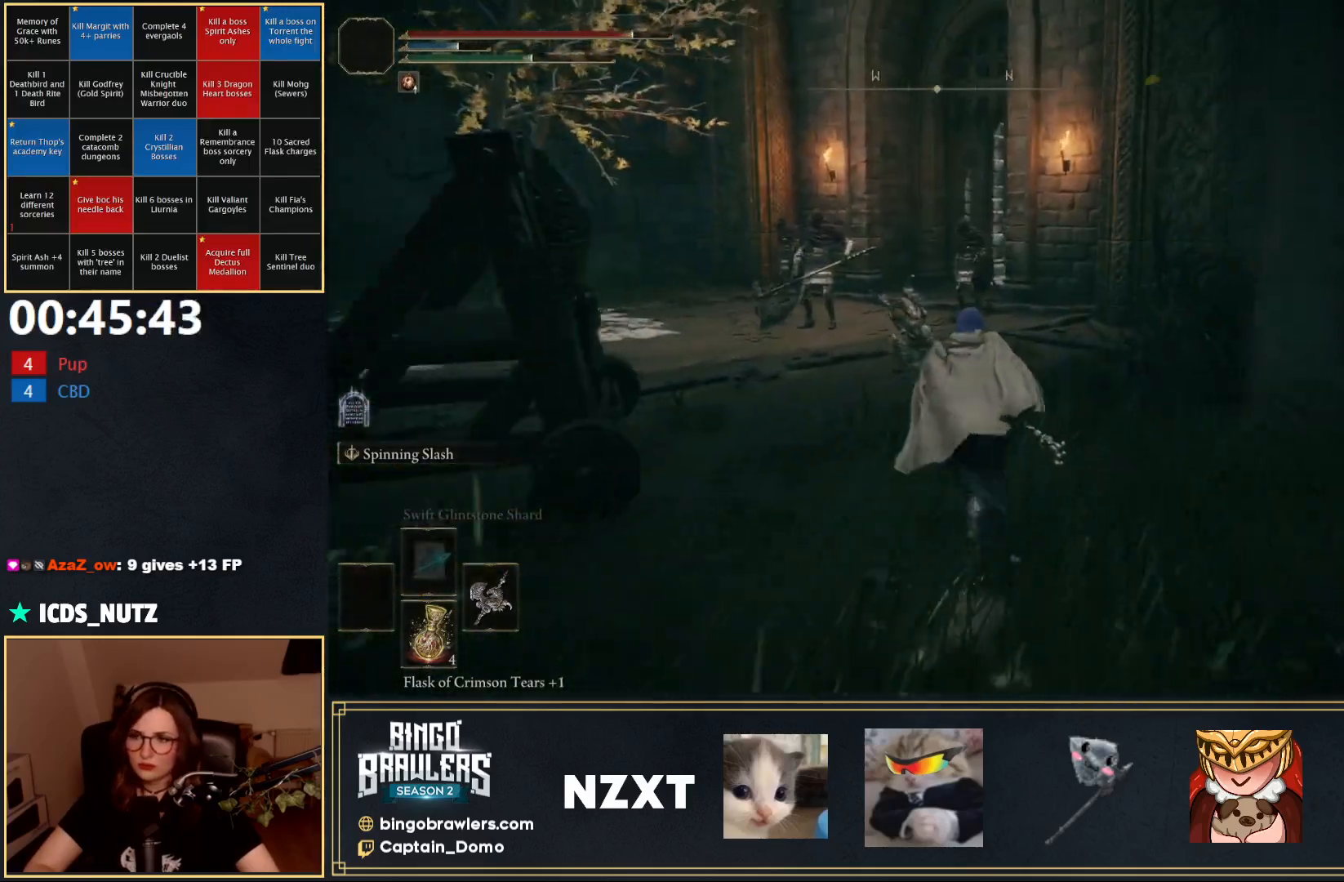
{"buttons": ["B"], "left_stick": "up", "right_stick": "center", "events": []}
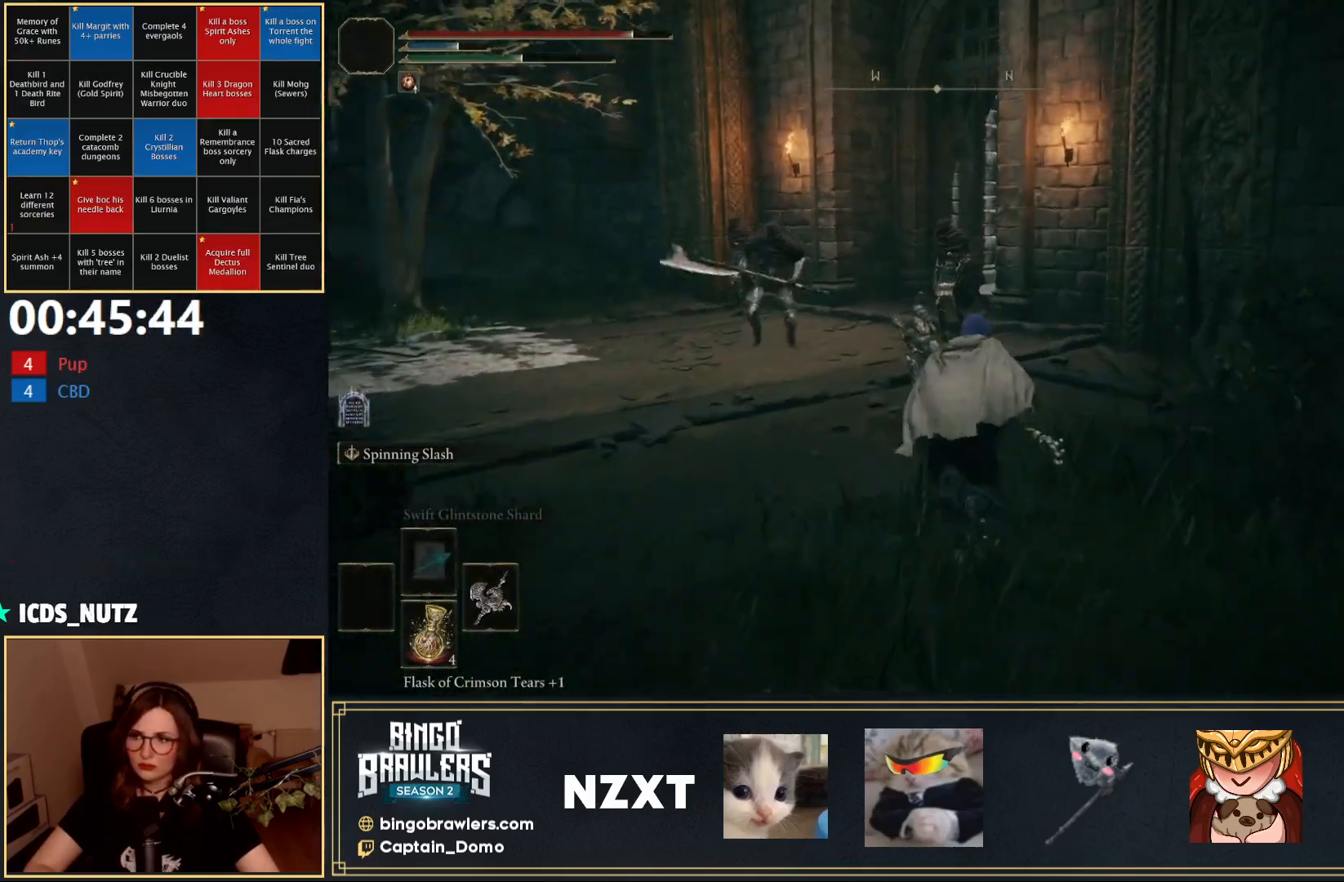
{"buttons": ["B"], "left_stick": "up", "right_stick": "center", "events": []}
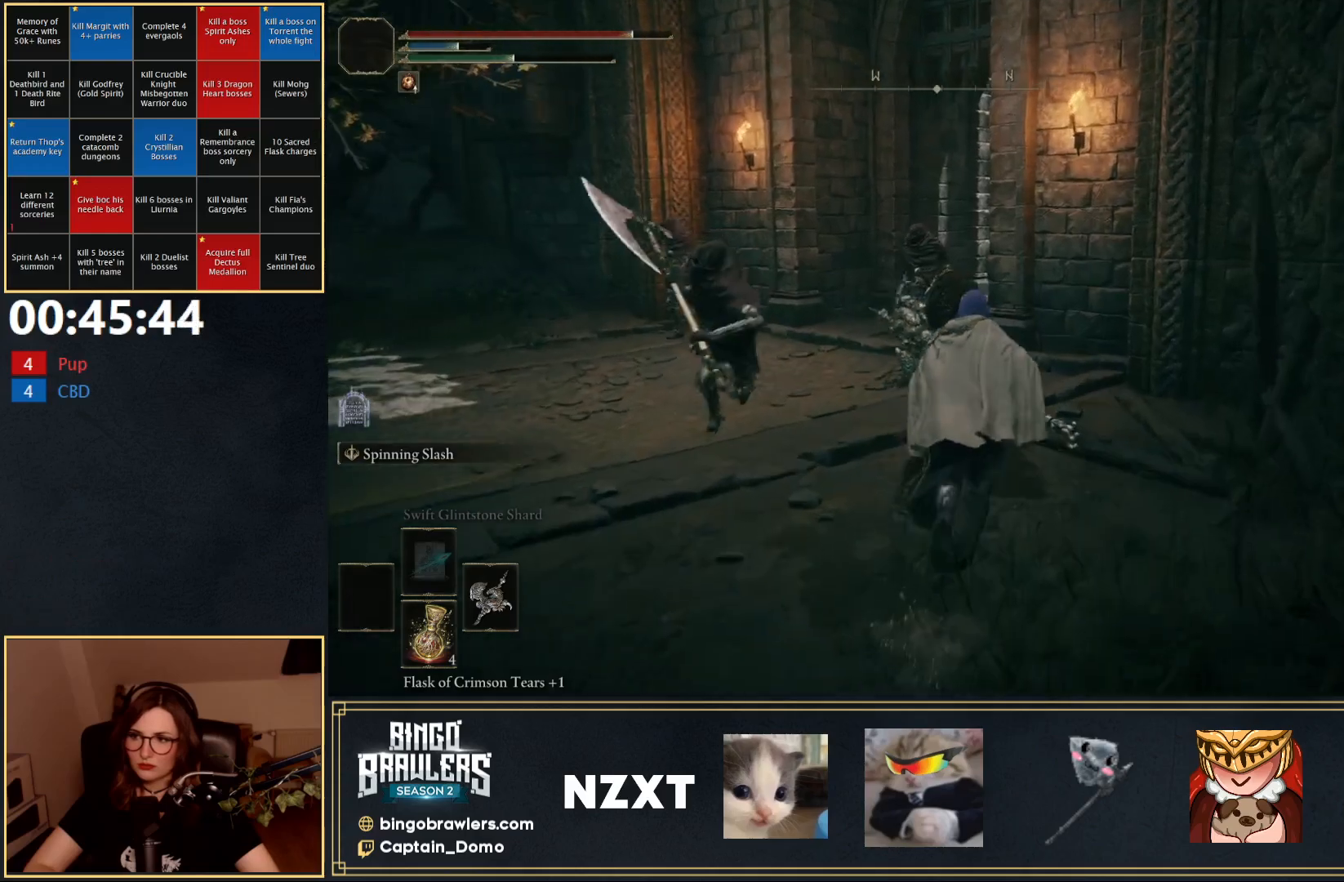
{"buttons": ["B"], "left_stick": "up-left", "right_stick": "center", "events": [[383, "B", "up"], [483, "B", "down"], [500, "left_stick", "up-left"]]}
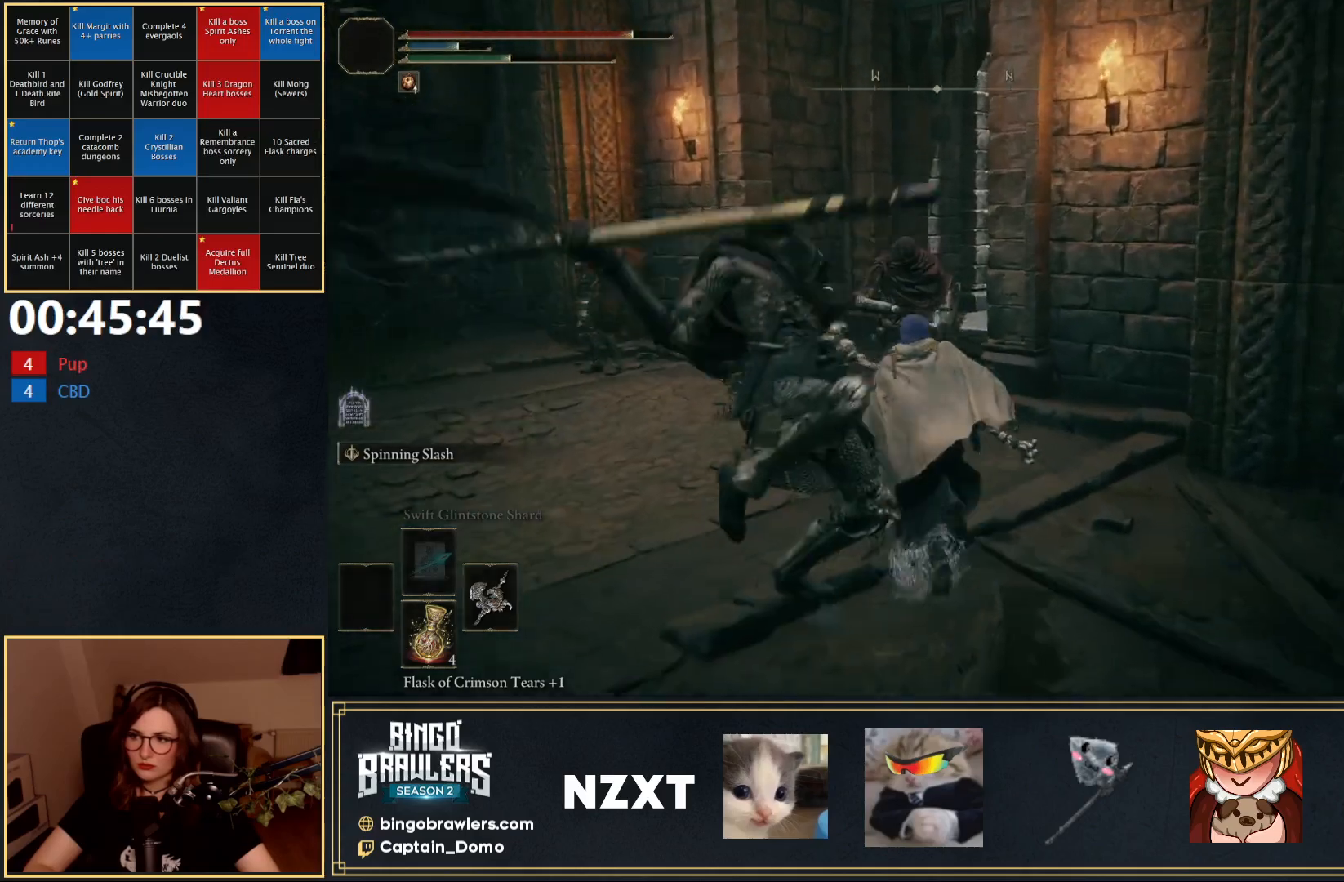
{"buttons": [], "left_stick": "up", "right_stick": "center", "events": [[50, "B", "up"], [250, "left_stick", "up"]]}